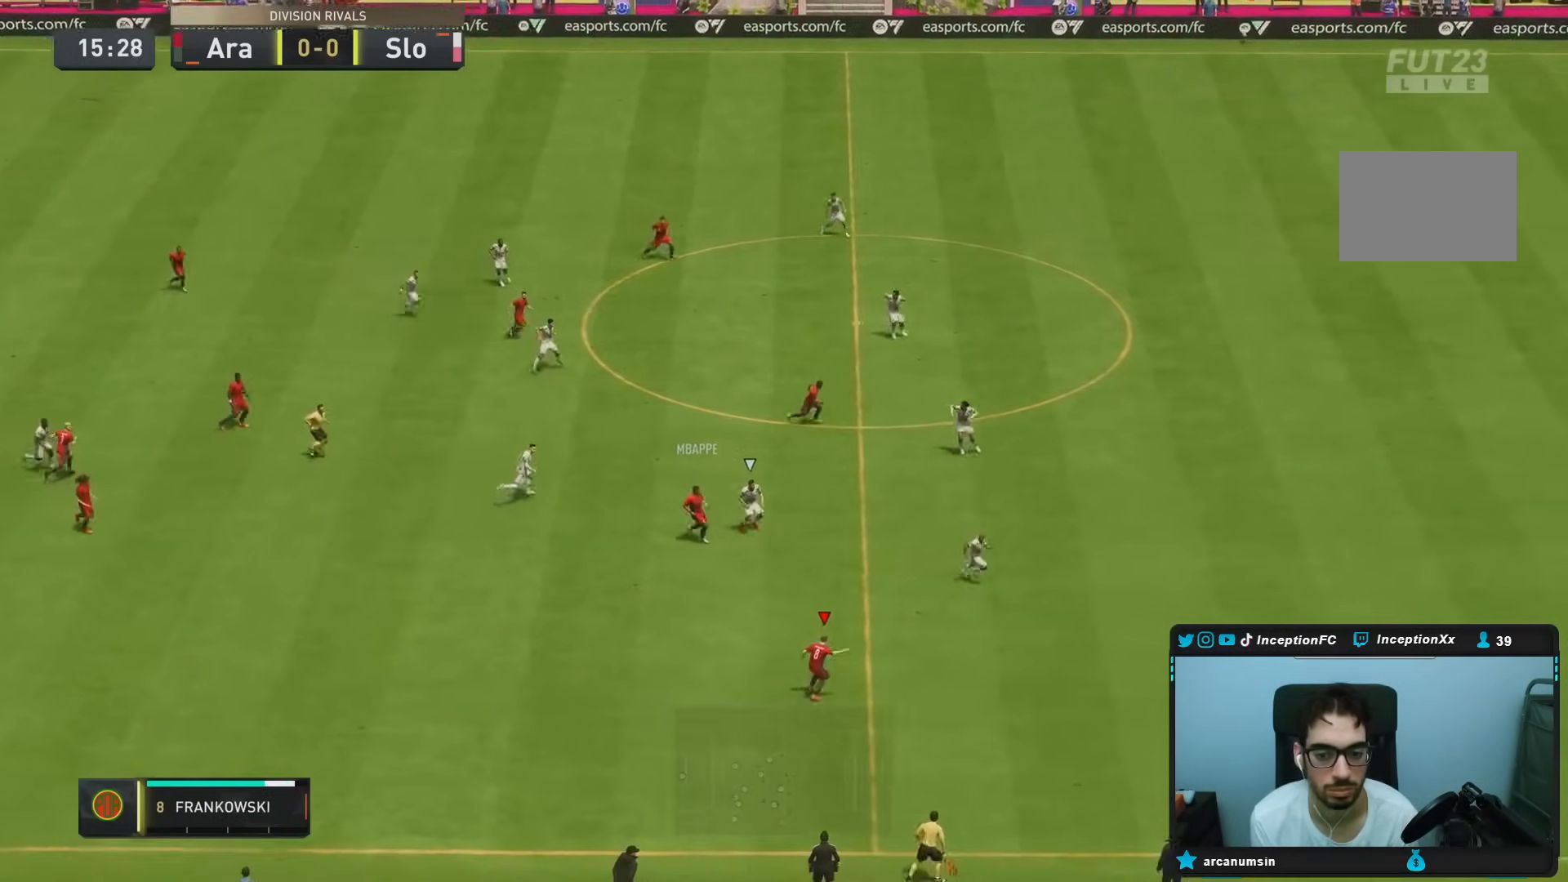
Gameplay with a controller (PlayStation layout); each line is a JSON object with the inputs held at the frame after it (dt_ms = milliseconds from this image to that frame). "events" lists button and stick changes between this image and that frame as [ms after this image, input, new state], when the widget could be followed in between. Not read: L3 R3.
{"dt_ms": 500, "buttons": ["L1"], "left_stick": "down-right", "right_stick": "center", "events": [[117, "right_stick", "right"], [267, "right_stick", "left"], [367, "right_stick", "center"], [400, "left_stick", "down-right"]]}
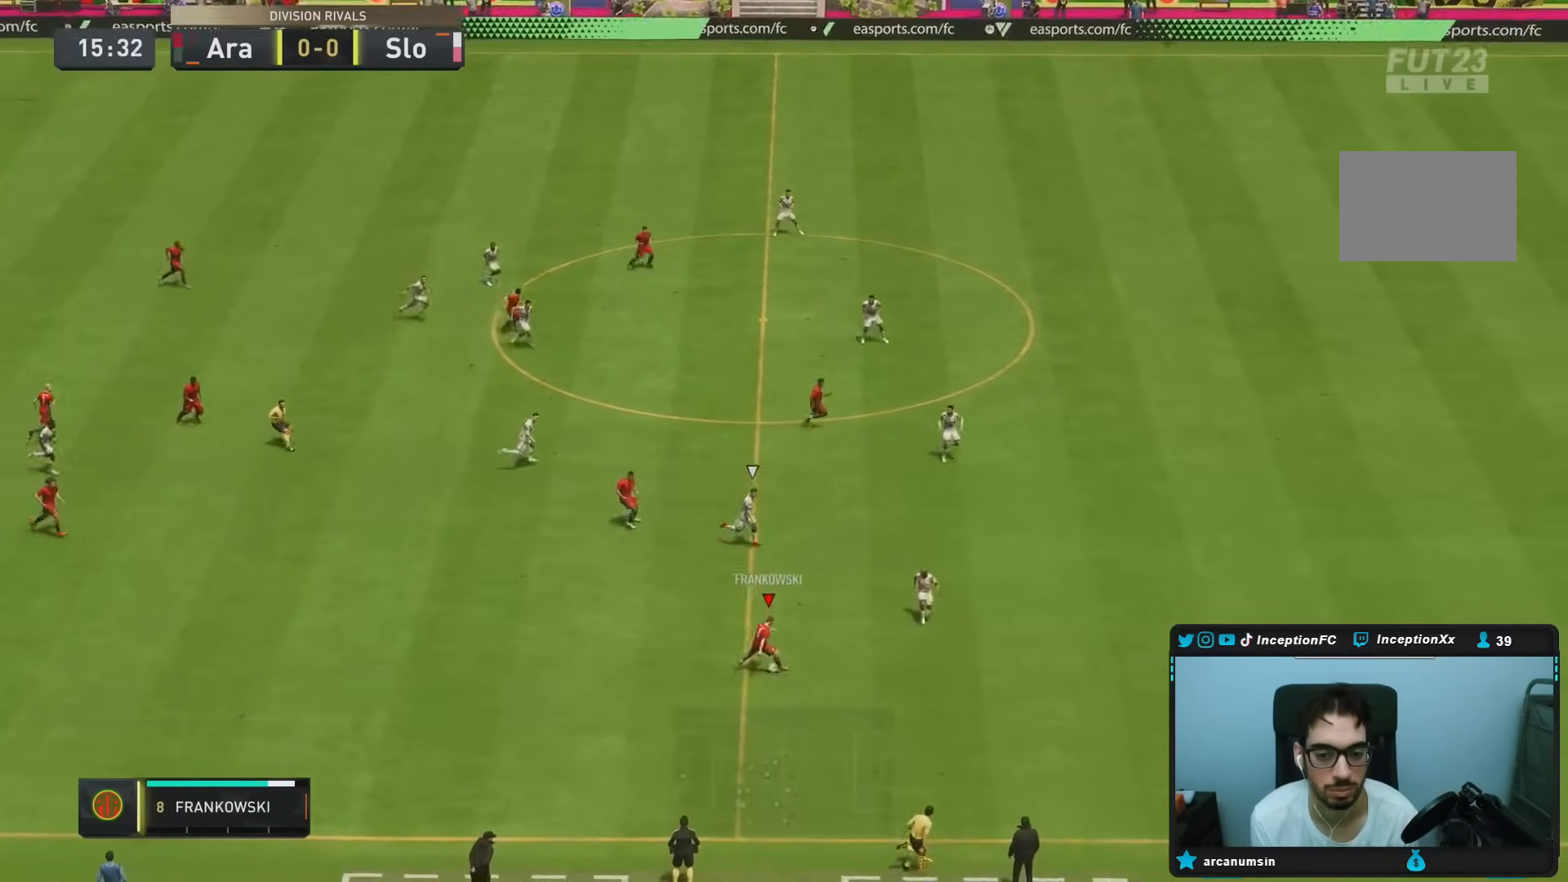
{"dt_ms": 500, "buttons": ["L1"], "left_stick": "up", "right_stick": "center", "events": [[167, "L1", "up"], [467, "L1", "down"], [500, "left_stick", "up"]]}
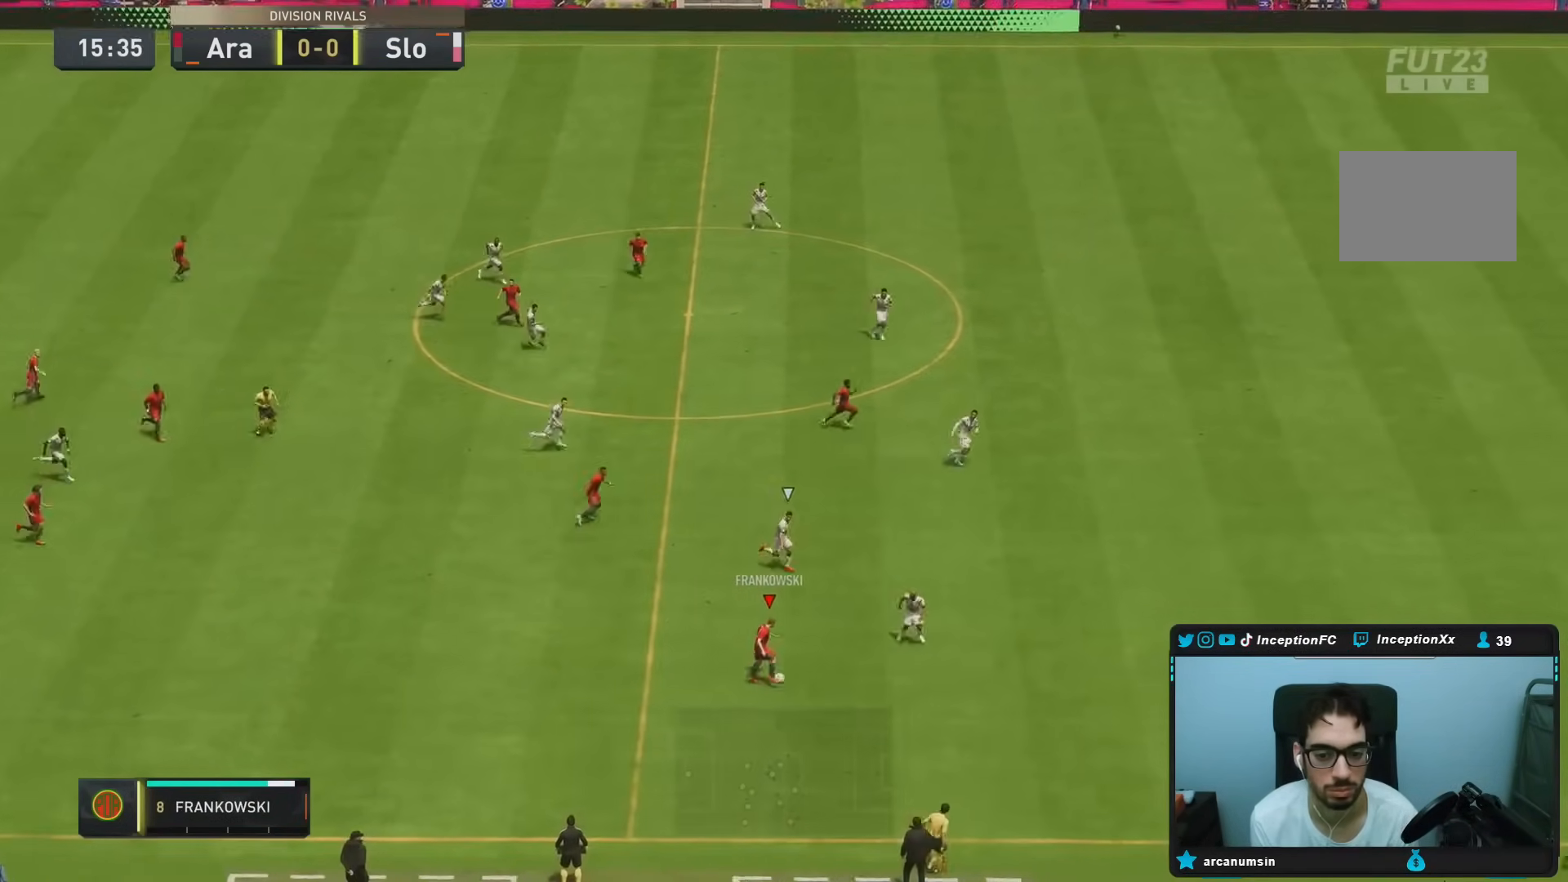
{"dt_ms": 500, "buttons": [], "left_stick": "up", "right_stick": "center", "events": [[333, "L1", "up"]]}
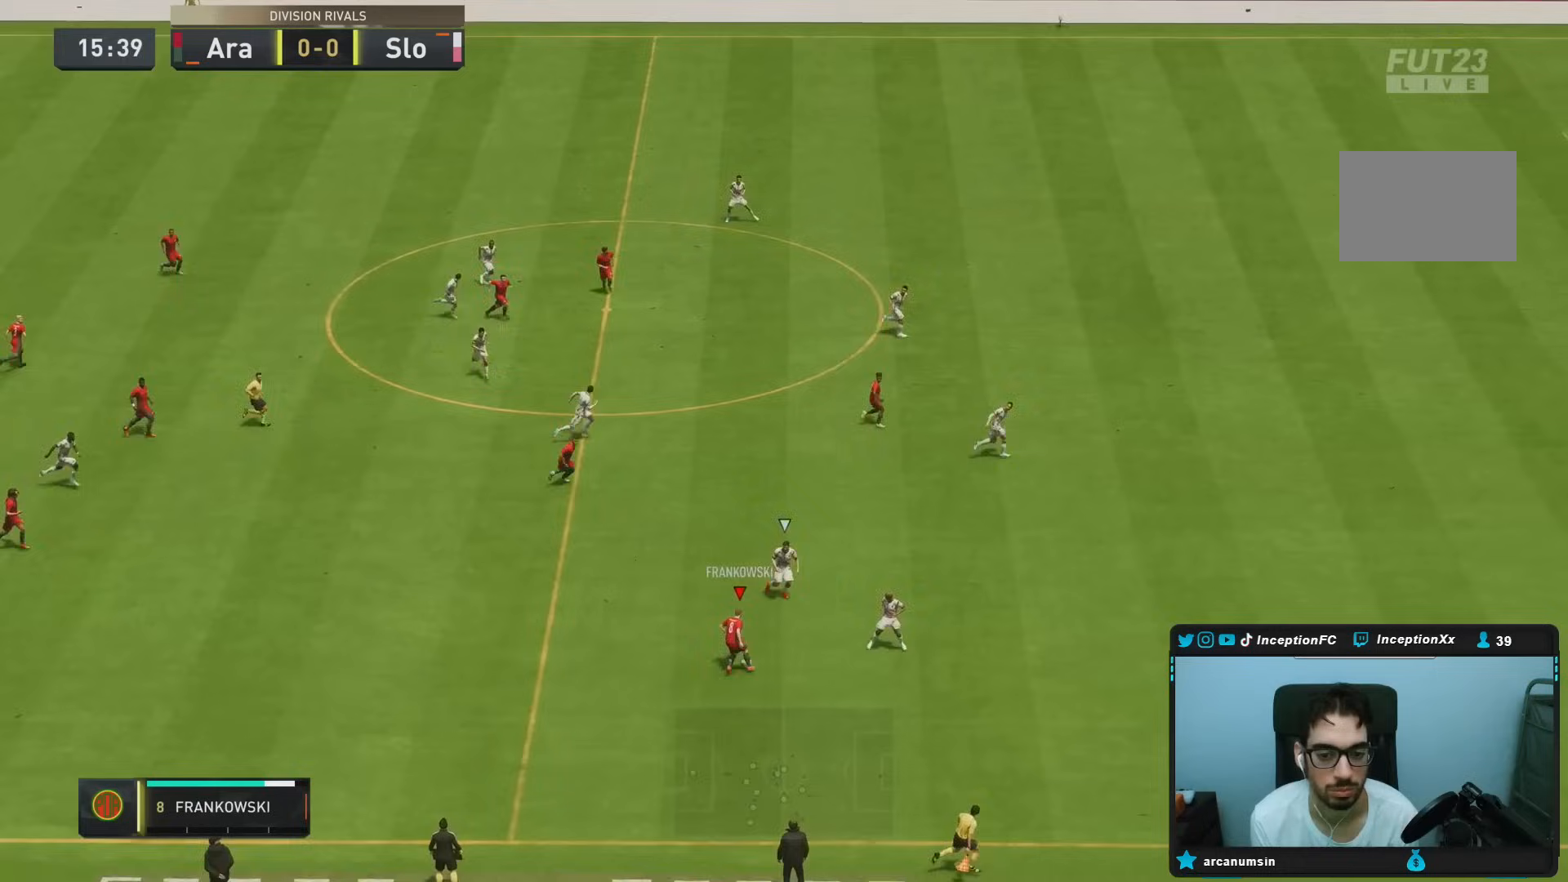
{"dt_ms": 500, "buttons": ["R2"], "left_stick": "up", "right_stick": "center", "events": [[350, "R2", "down"]]}
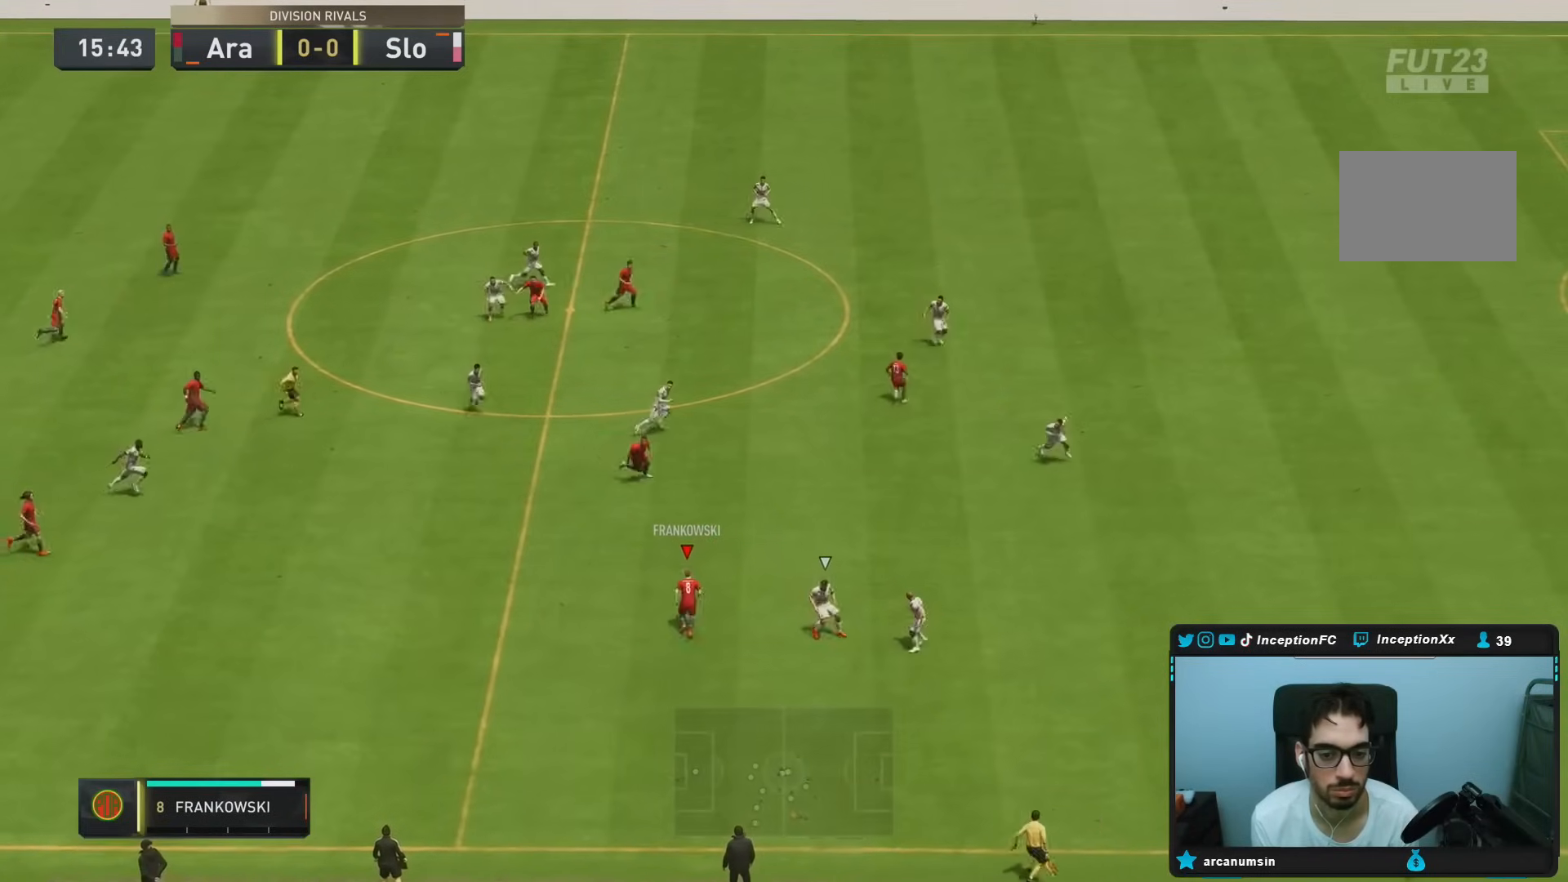
{"dt_ms": 500, "buttons": [], "left_stick": "up-right", "right_stick": "center", "events": [[417, "R2", "up"], [450, "left_stick", "up-right"]]}
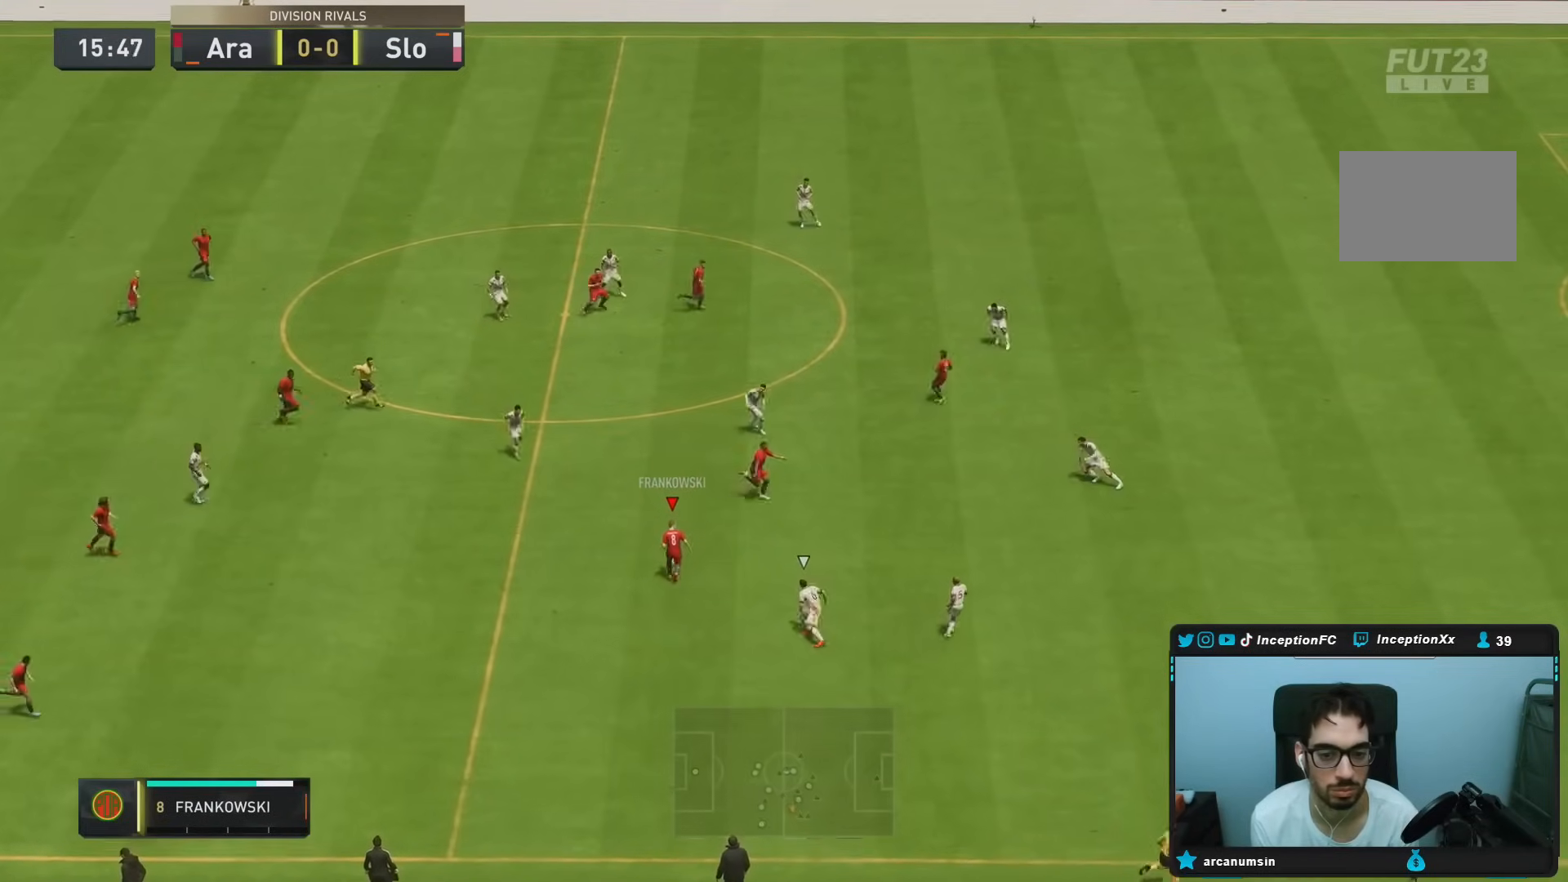
{"dt_ms": 500, "buttons": ["R2"], "left_stick": "right", "right_stick": "center", "events": [[17, "TRIANGLE", "down"], [83, "left_stick", "right"], [150, "TRIANGLE", "up"], [417, "R2", "down"]]}
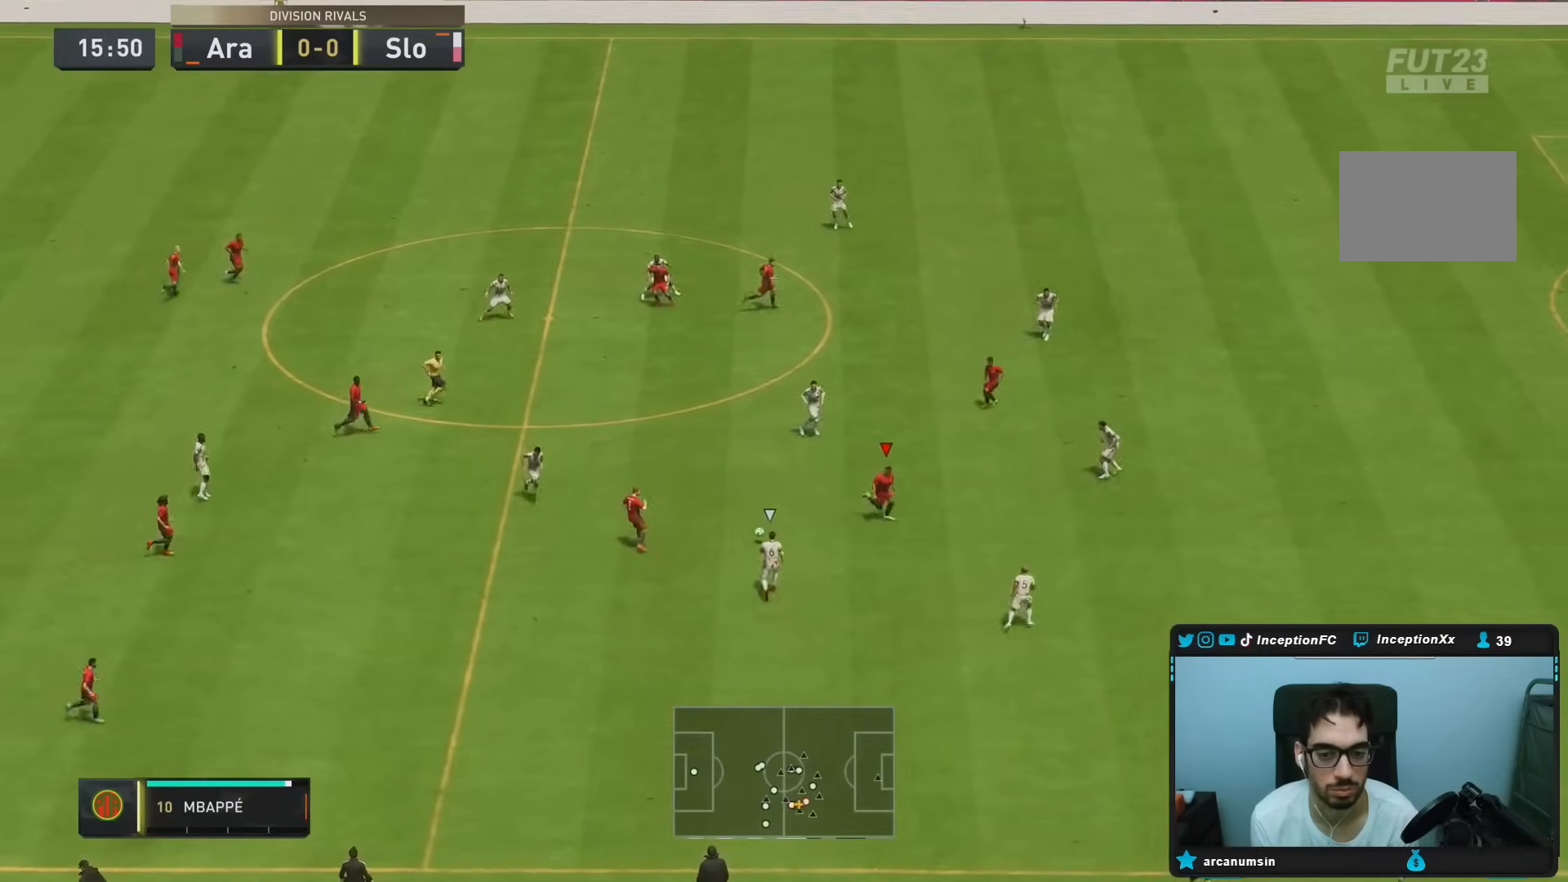
{"dt_ms": 500, "buttons": [], "left_stick": "right", "right_stick": "center", "events": [[233, "R2", "up"]]}
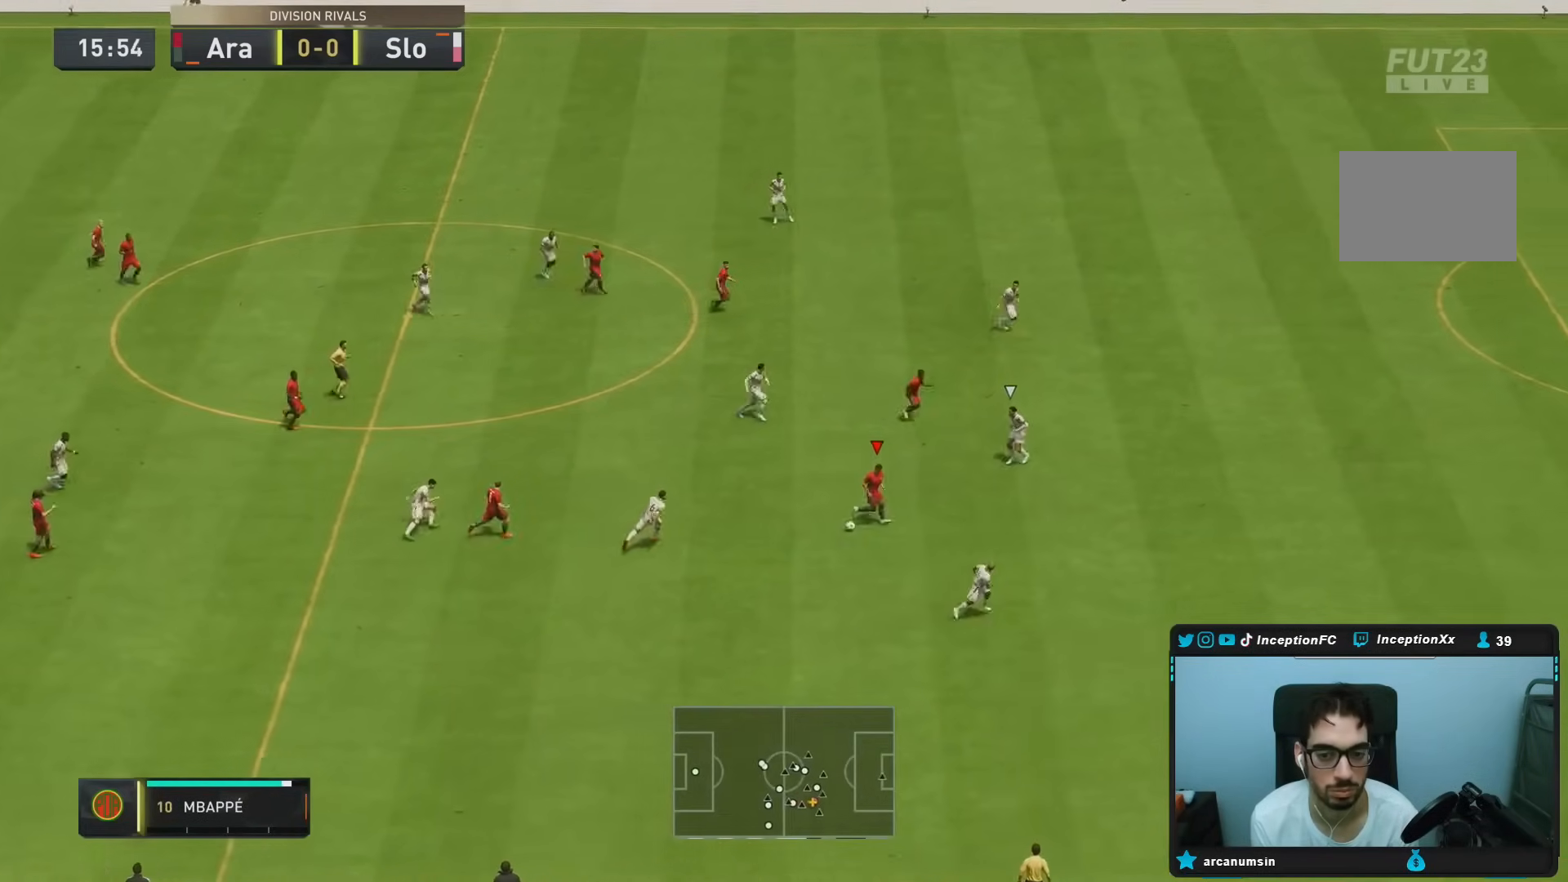
{"dt_ms": 500, "buttons": [], "left_stick": "center", "right_stick": "center", "events": [[267, "left_stick", "center"]]}
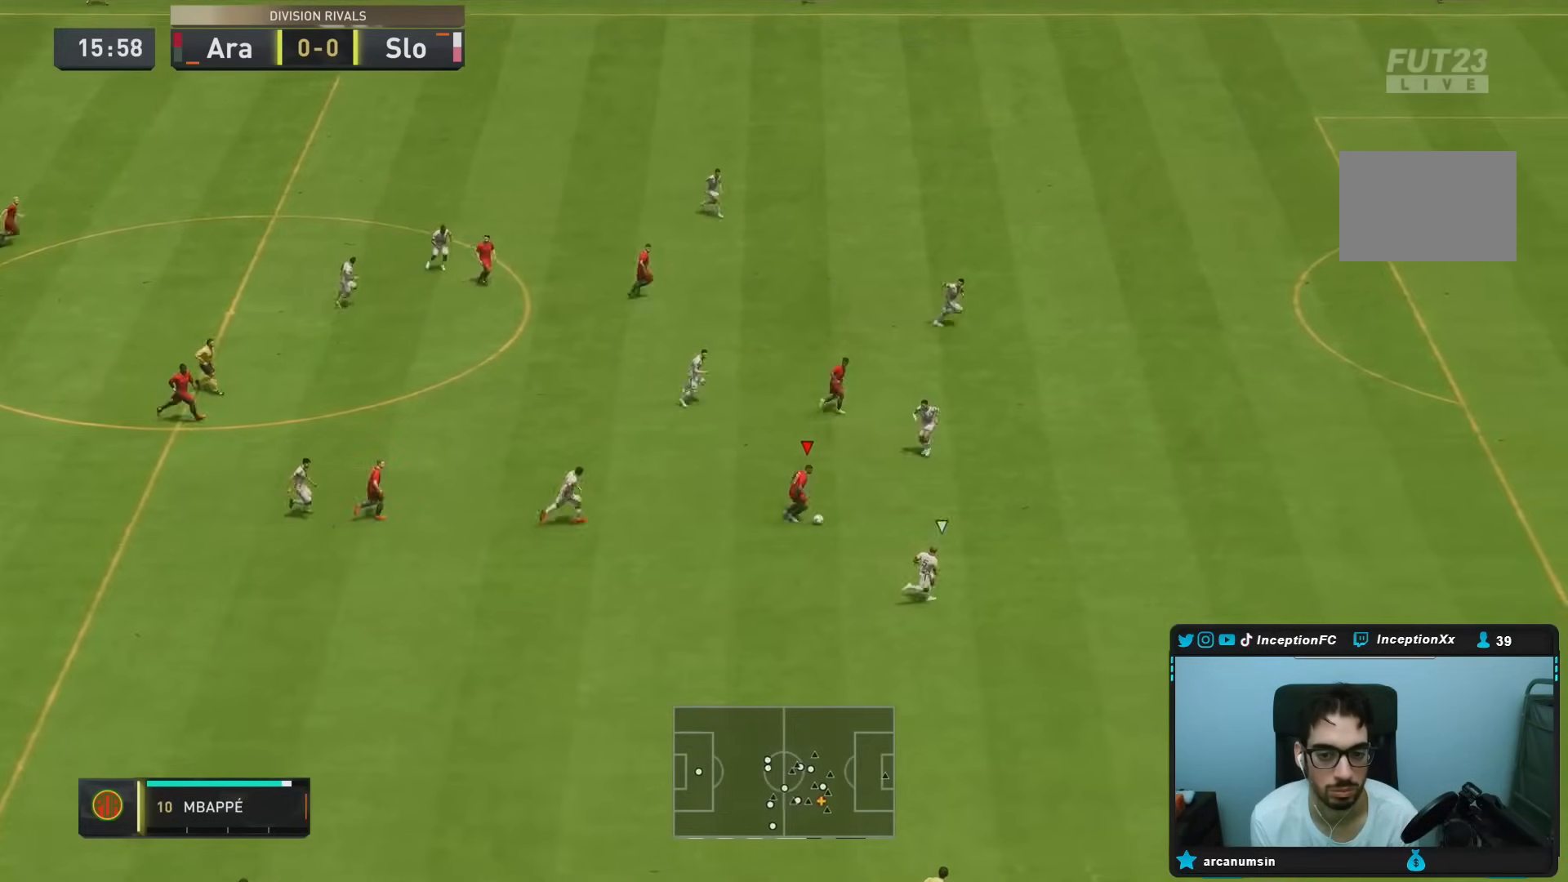
{"dt_ms": 500, "buttons": [], "left_stick": "center", "right_stick": "center", "events": []}
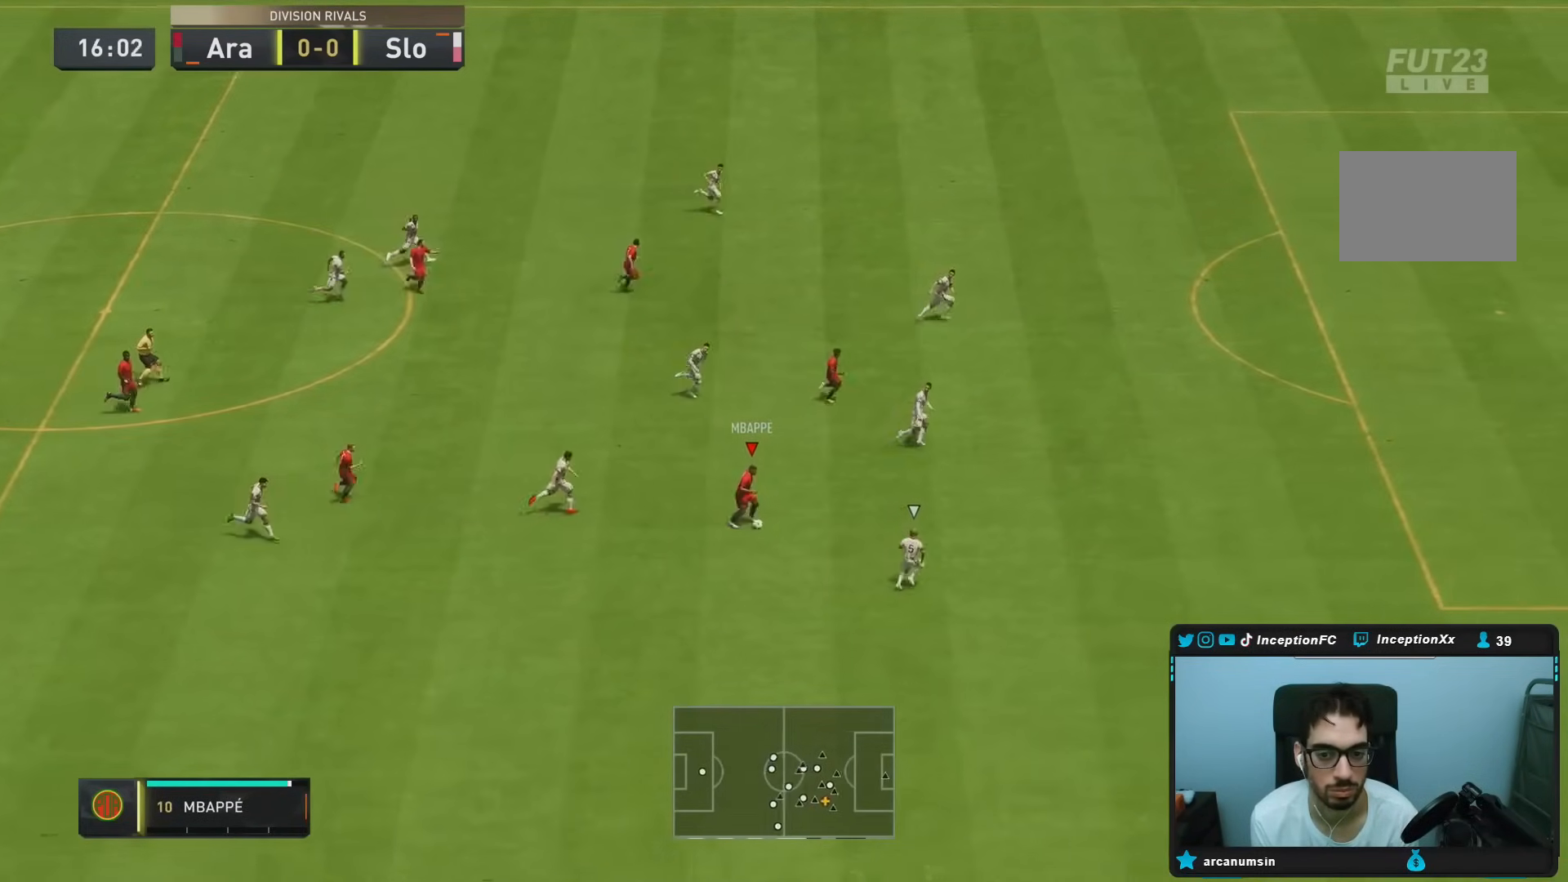
{"dt_ms": 500, "buttons": [], "left_stick": "right", "right_stick": "center", "events": [[150, "left_stick", "right"]]}
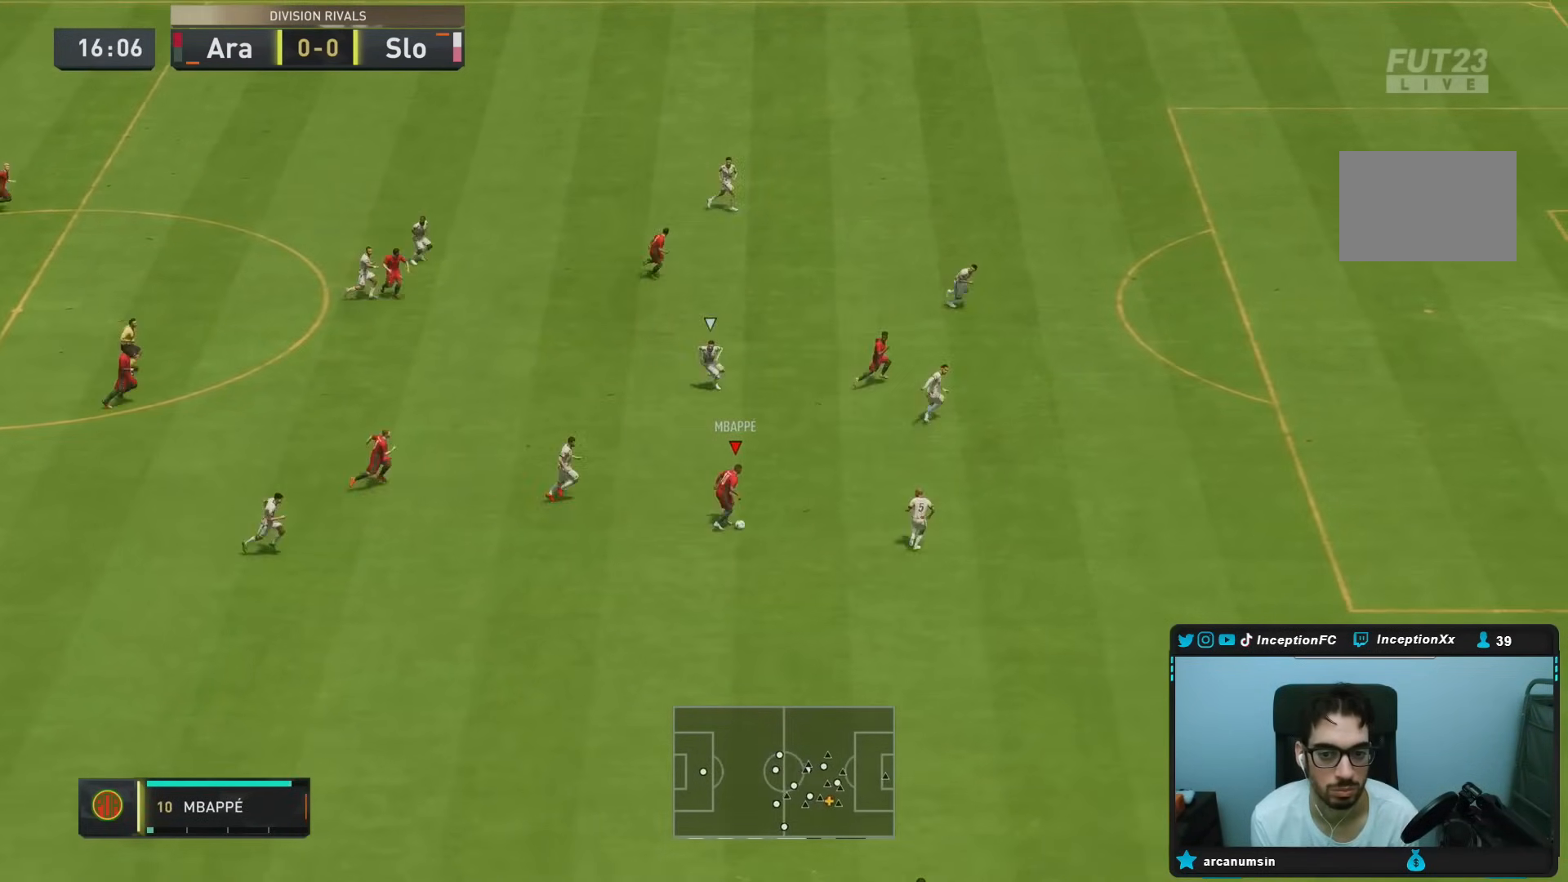
{"dt_ms": 500, "buttons": [], "left_stick": "right", "right_stick": "center", "events": [[33, "CROSS", "down"], [33, "R1", "down"], [133, "CROSS", "up"], [500, "R1", "up"]]}
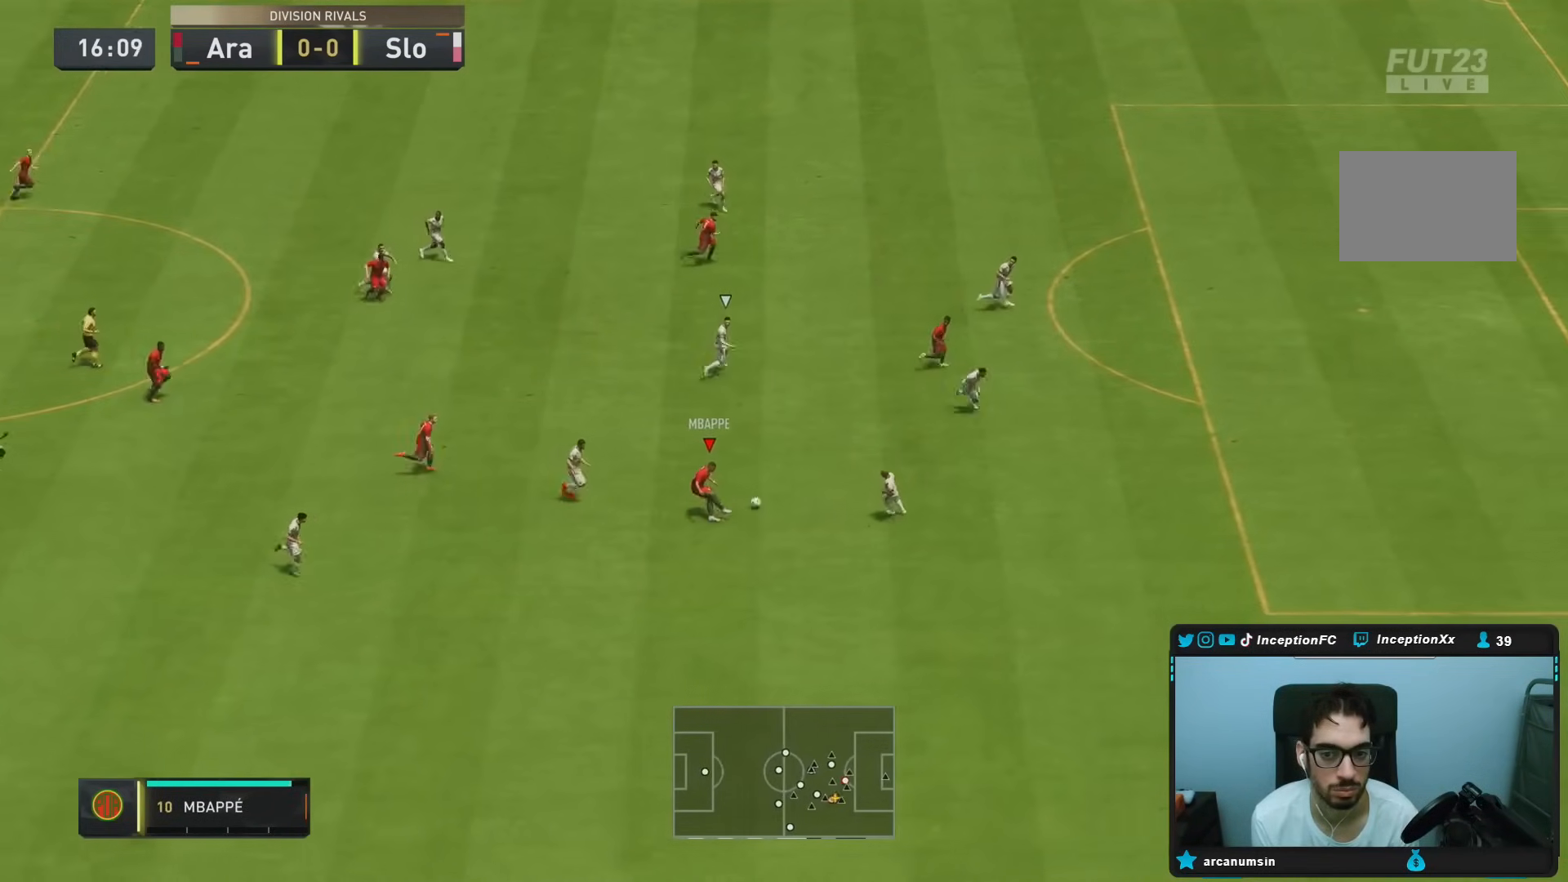
{"dt_ms": 500, "buttons": [], "left_stick": "right", "right_stick": "center", "events": []}
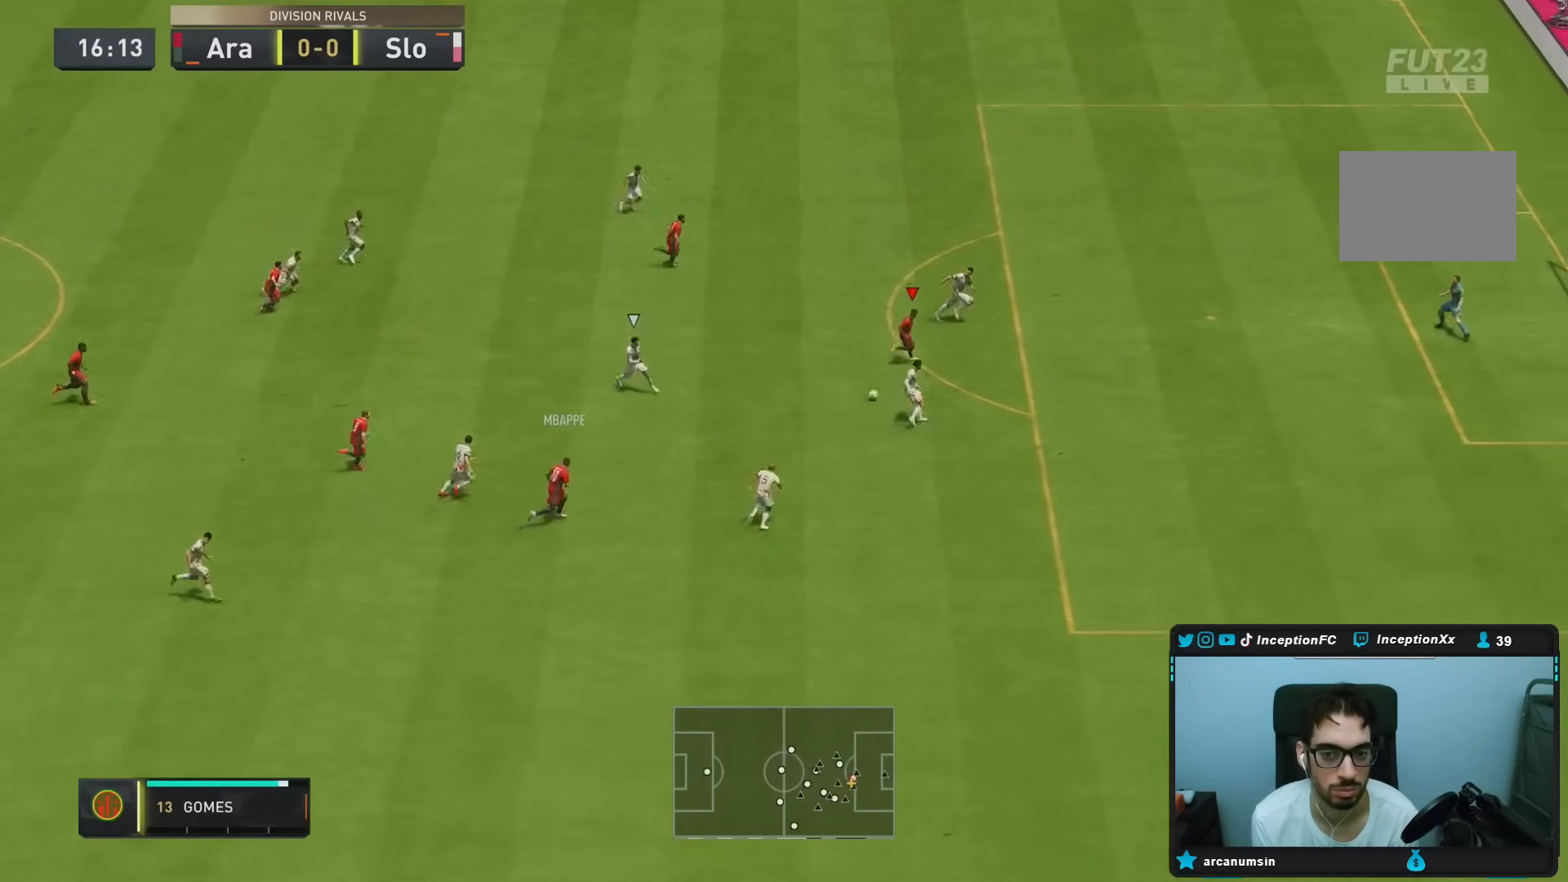
{"dt_ms": 500, "buttons": [], "left_stick": "center", "right_stick": "up-right", "events": [[350, "right_stick", "up-left"], [417, "left_stick", "center"], [450, "right_stick", "up-right"]]}
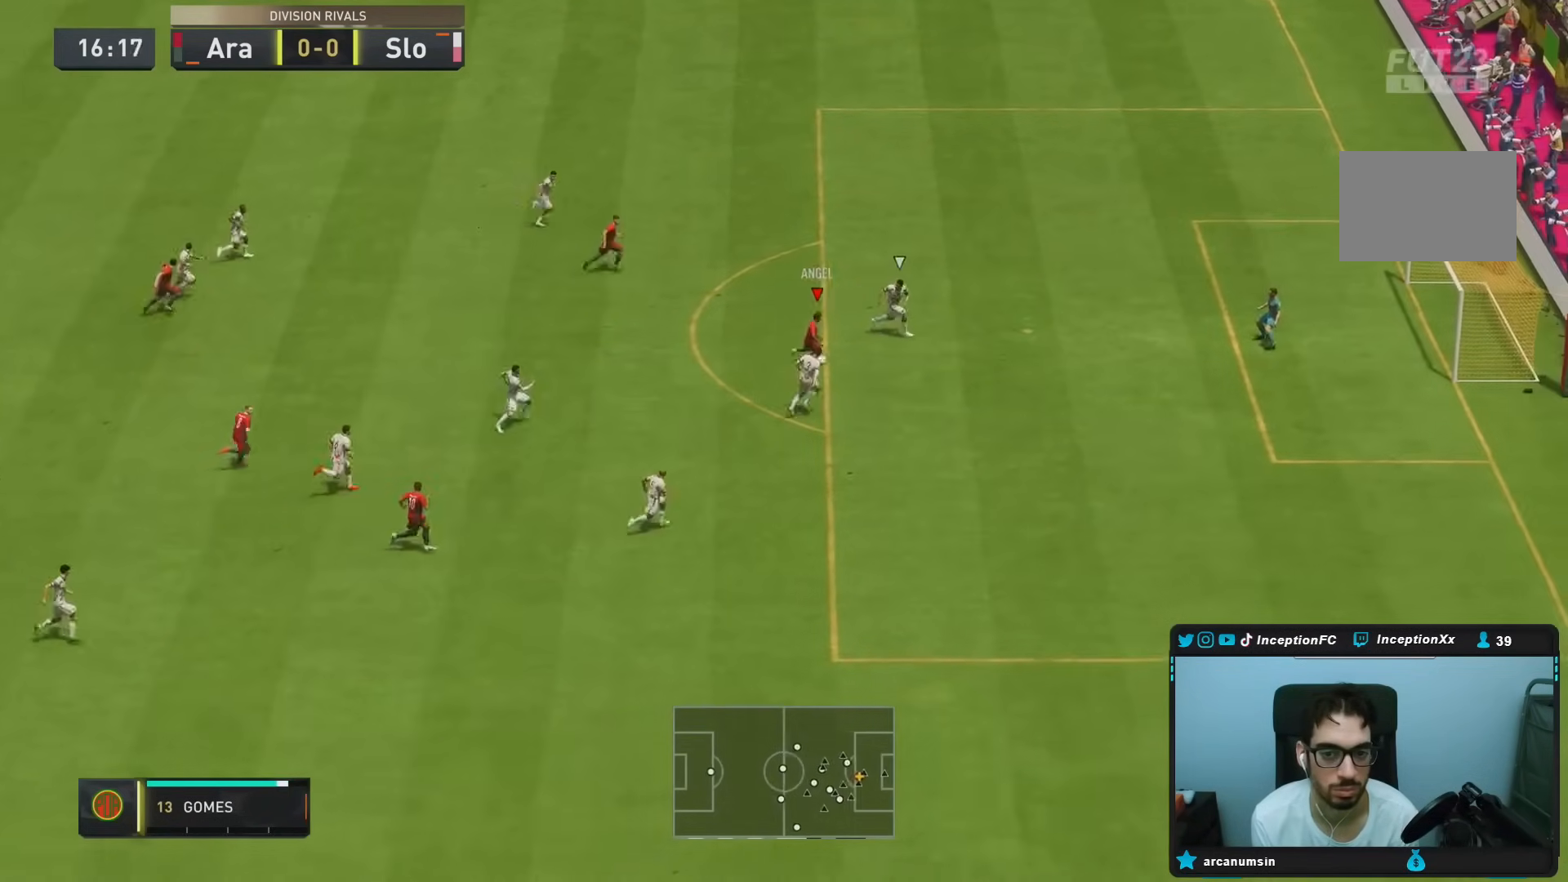
{"dt_ms": 500, "buttons": [], "left_stick": "center", "right_stick": "center", "events": [[50, "right_stick", "center"]]}
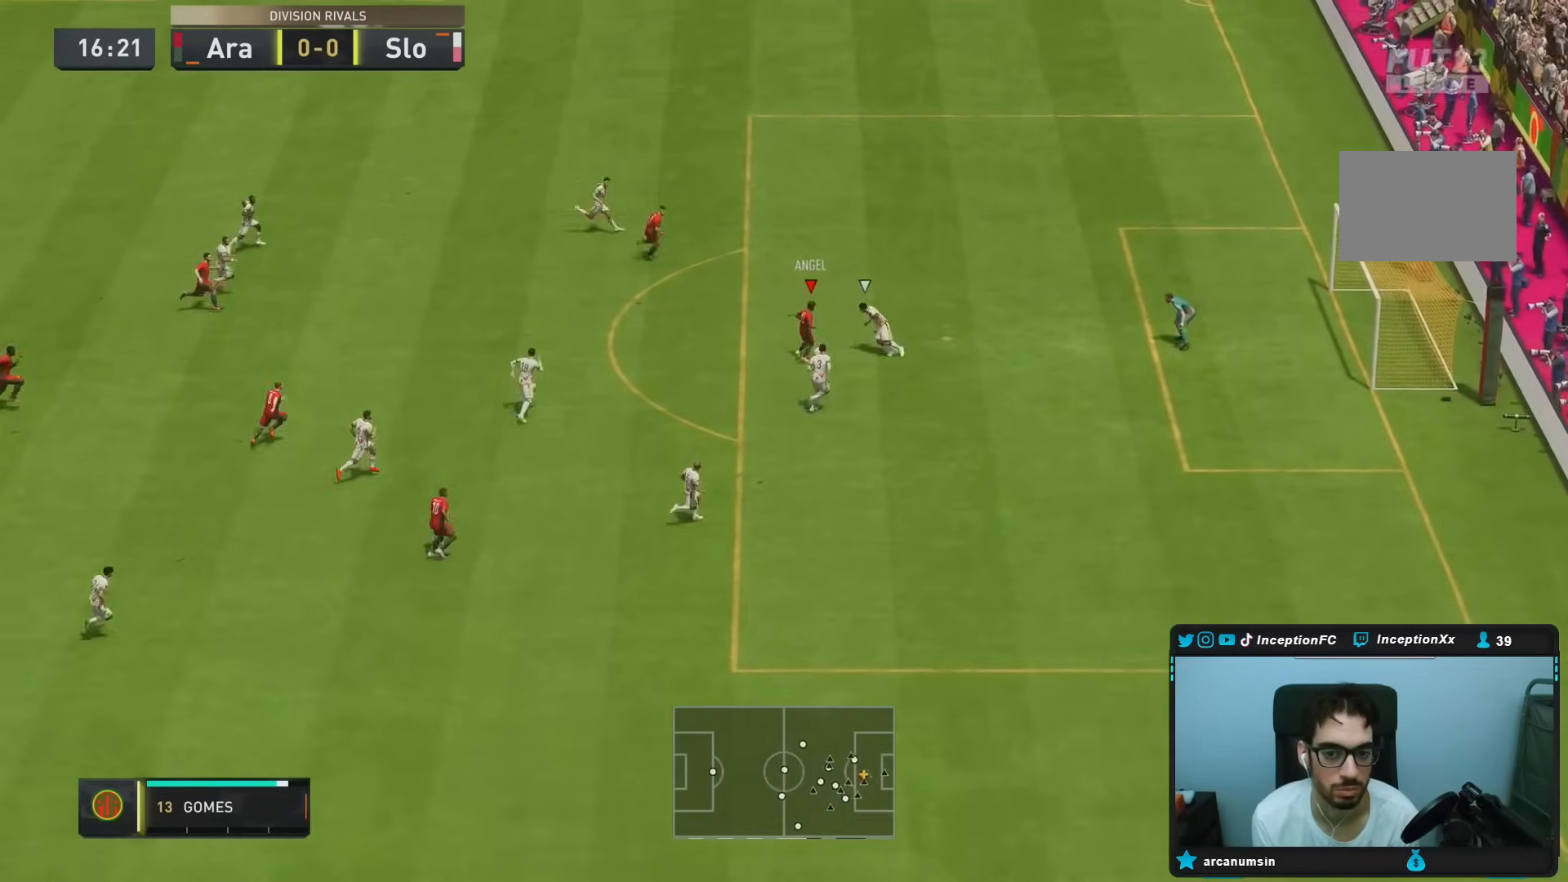
{"dt_ms": 500, "buttons": ["R2"], "left_stick": "up-right", "right_stick": "center"}
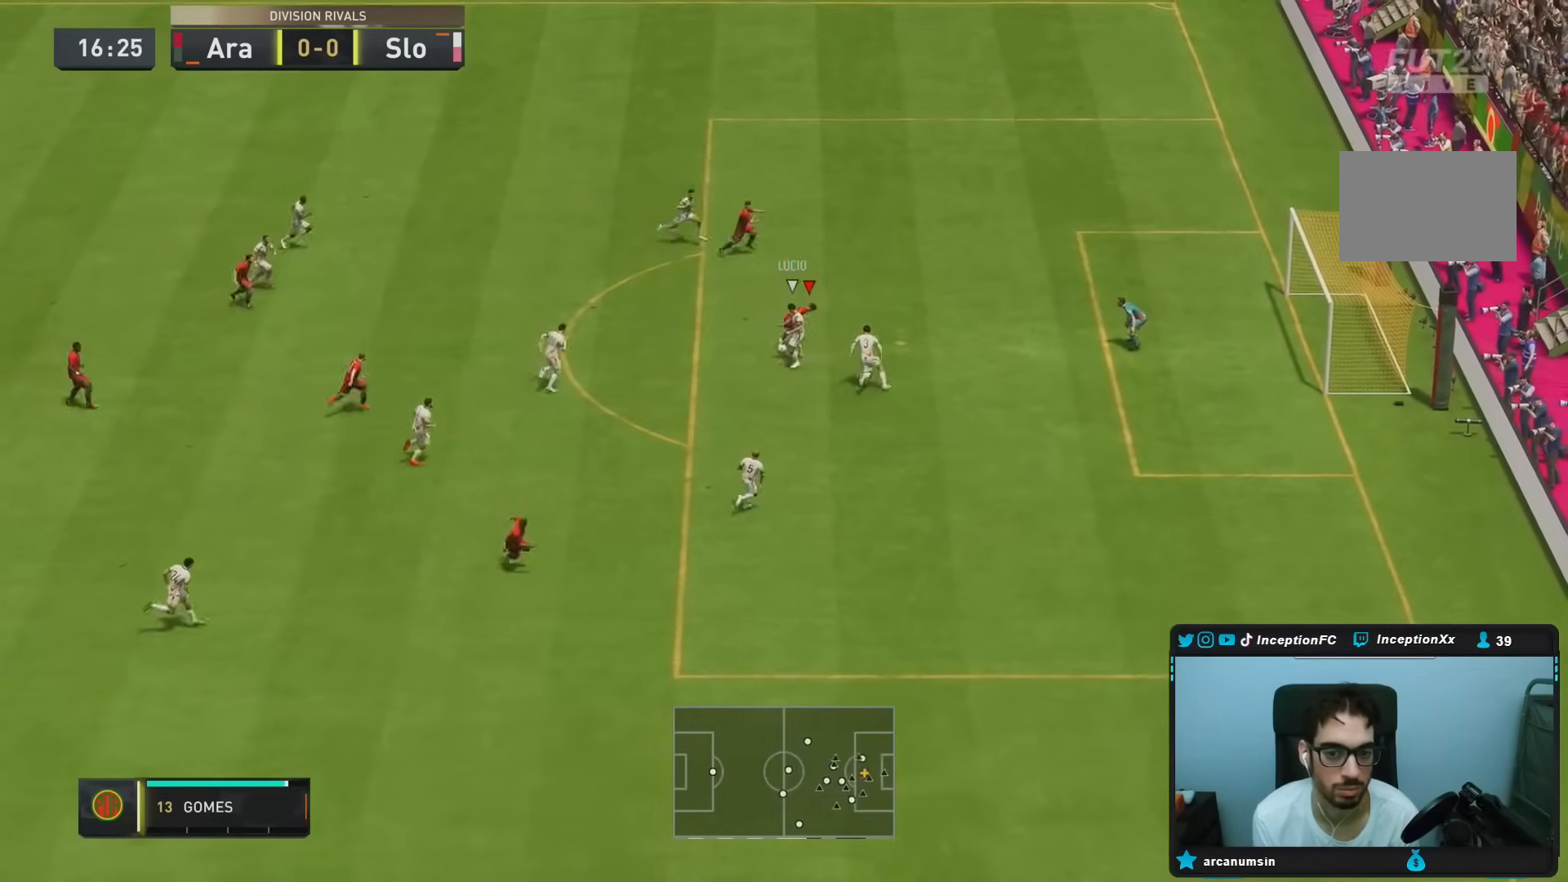
{"dt_ms": 500, "buttons": ["R1"], "left_stick": "up-right", "right_stick": "down-left", "events": [[283, "R2", "up"], [450, "right_stick", "down-left"], [483, "R1", "down"]]}
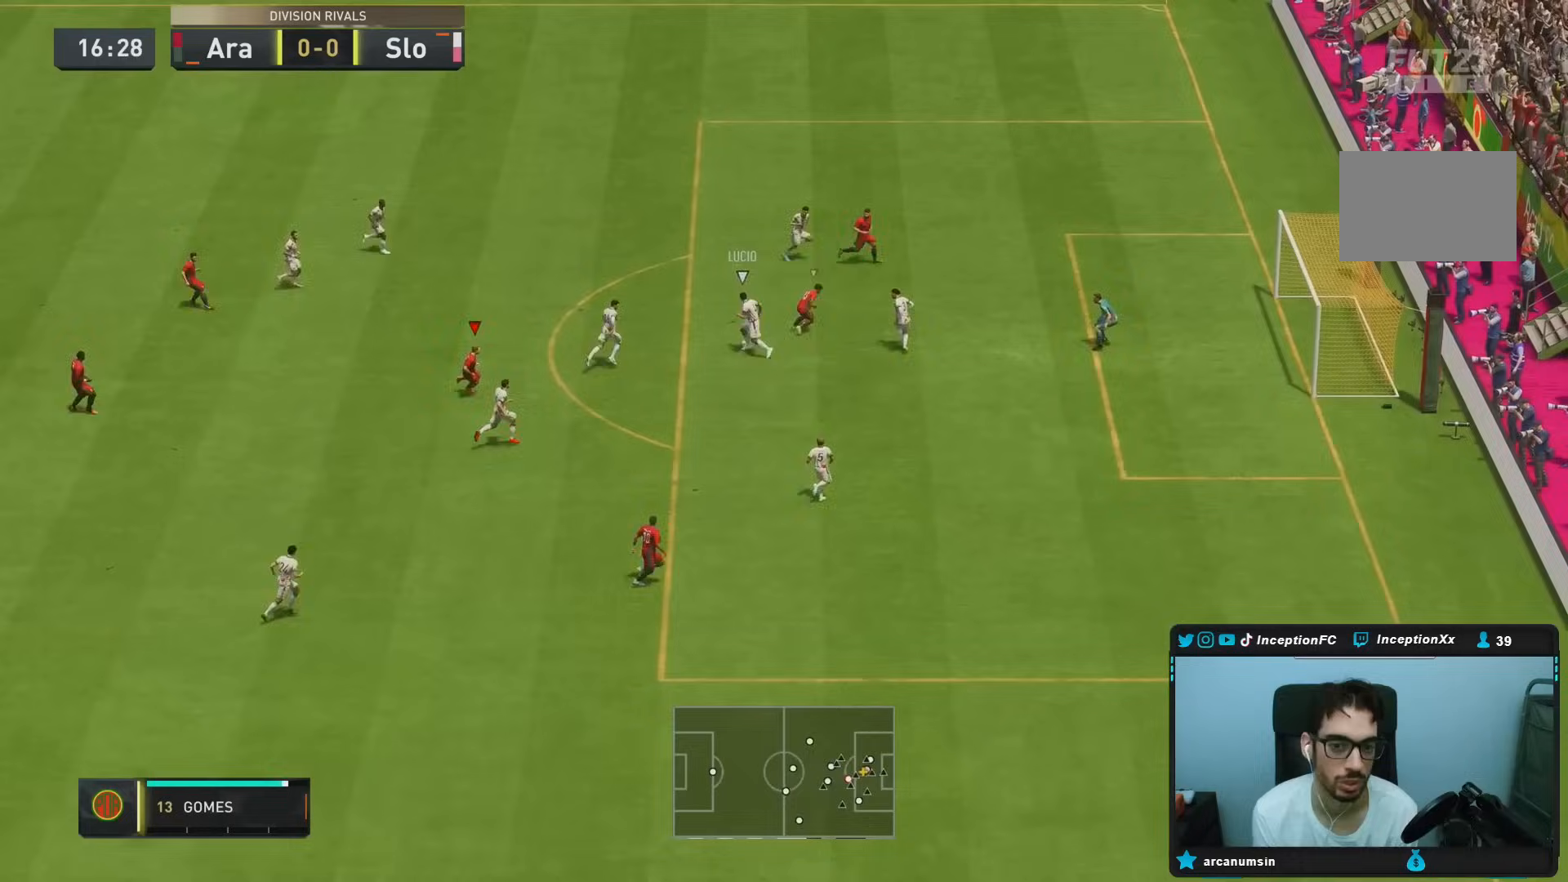
{"dt_ms": 500, "buttons": ["R2"], "left_stick": "up", "right_stick": "center"}
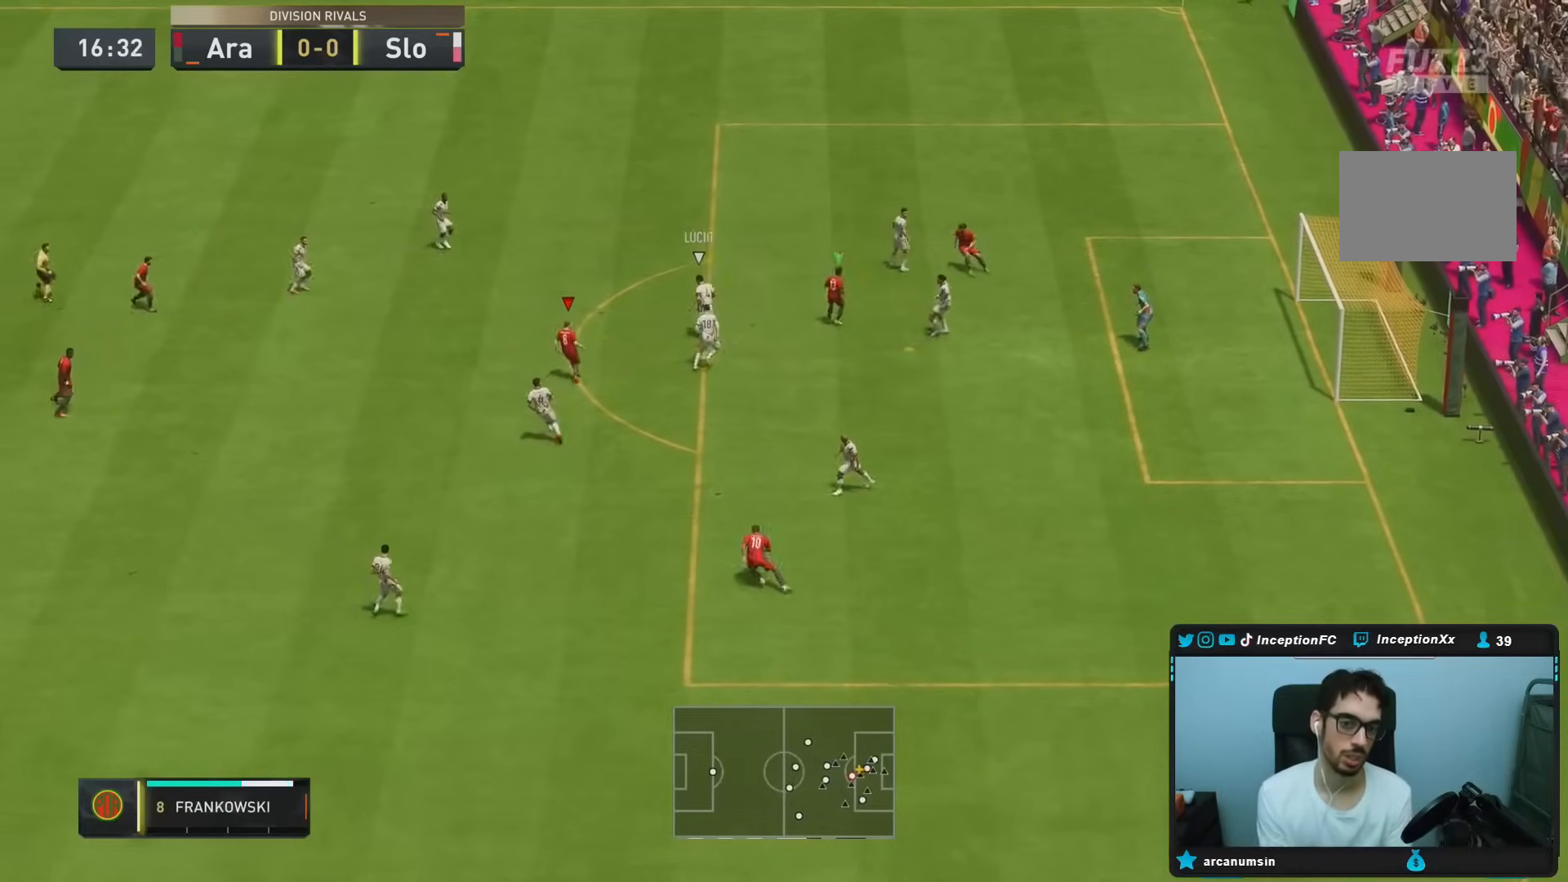
{"dt_ms": 500, "buttons": [], "left_stick": "center", "right_stick": "up", "events": [[133, "left_stick", "center"], [150, "right_stick", "left"], [167, "R2", "up"], [250, "L2", "down"], [300, "right_stick", "center"], [333, "left_stick", "down-right"], [400, "left_stick", "center"], [467, "L2", "up"], [467, "right_stick", "up"]]}
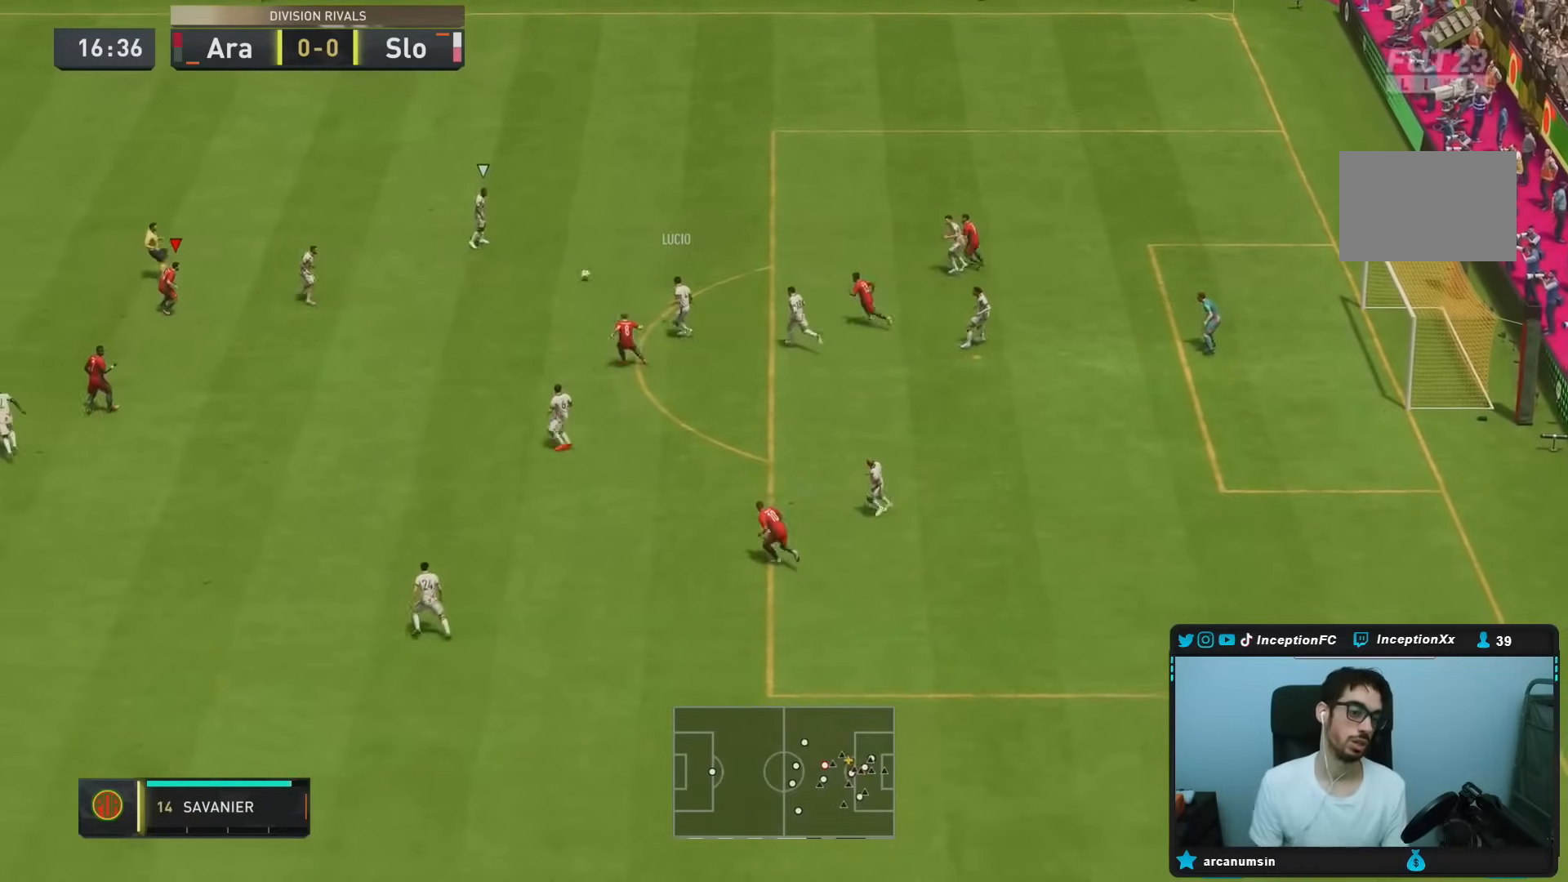
{"dt_ms": 500, "buttons": [], "left_stick": "center", "right_stick": "center", "events": [[50, "right_stick", "center"]]}
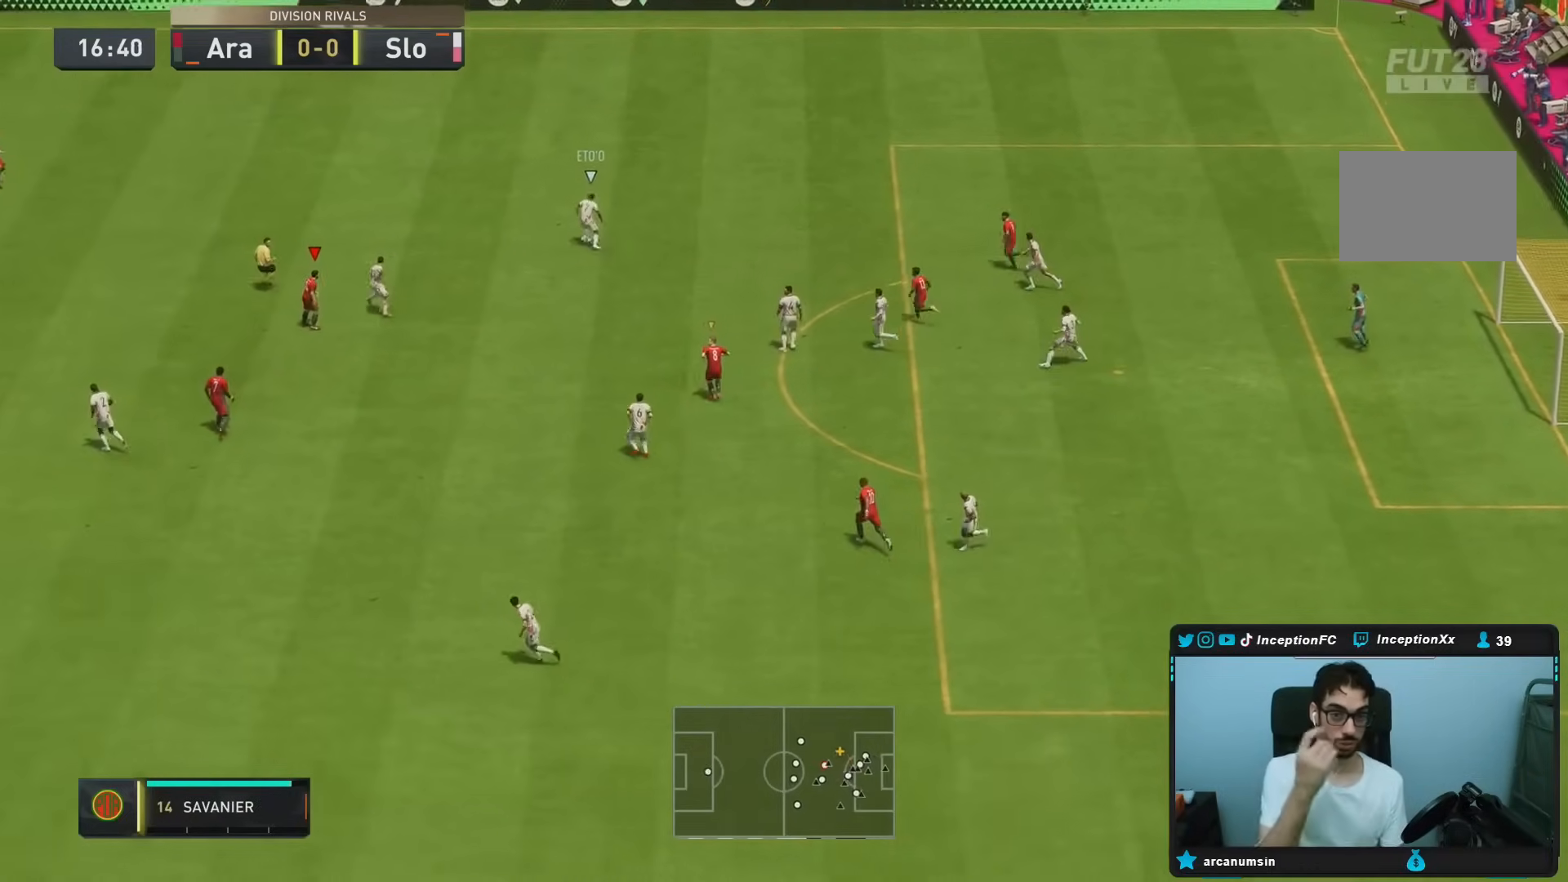
{"dt_ms": 500, "buttons": [], "left_stick": "up", "right_stick": "center", "events": [[133, "left_stick", "up"]]}
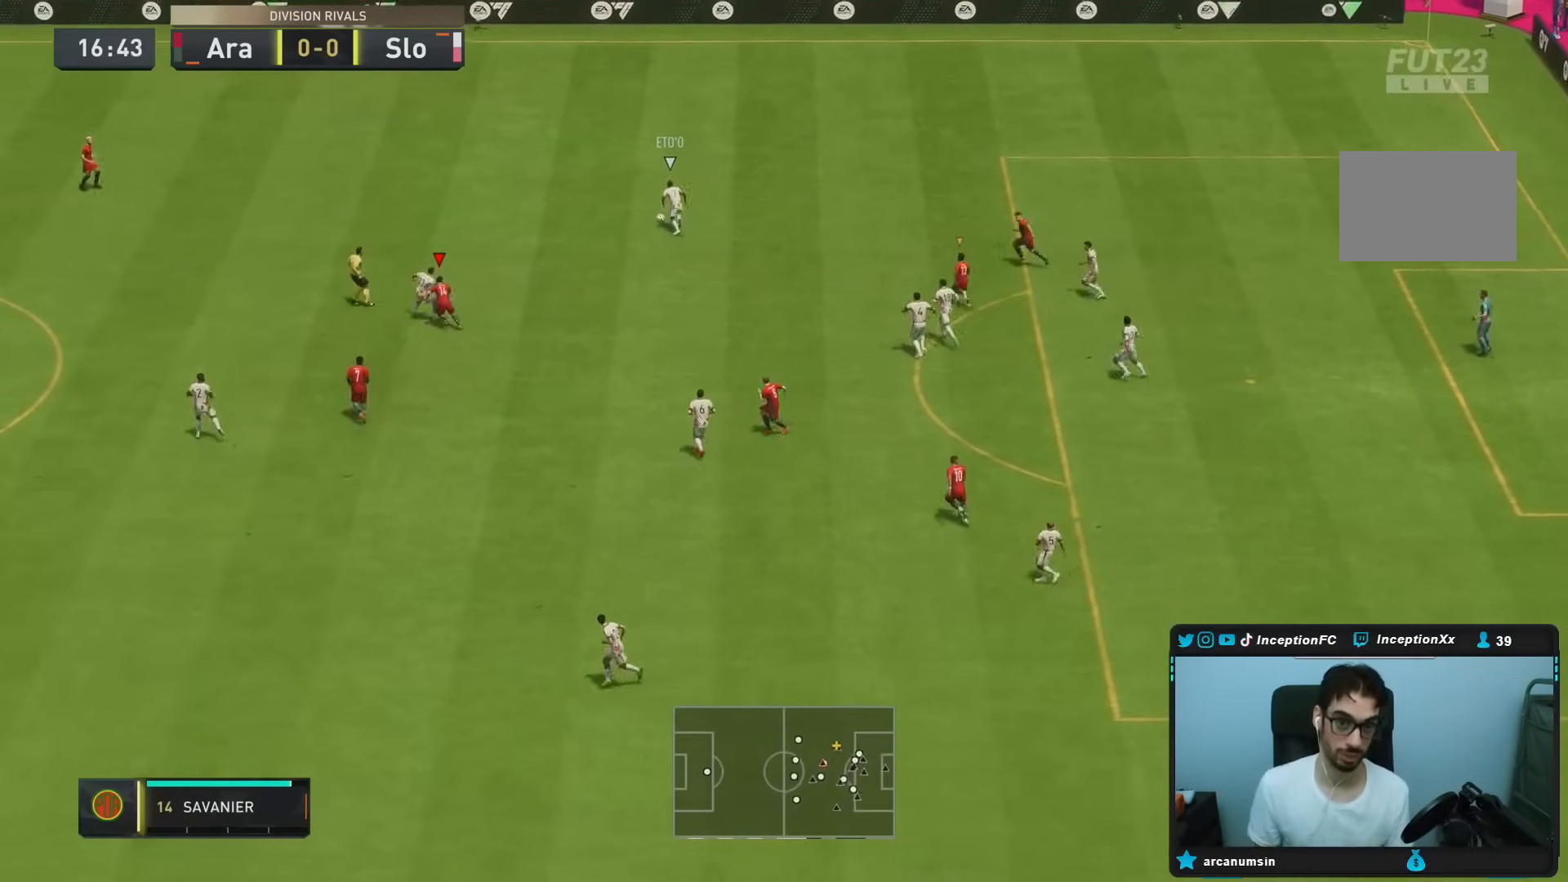
{"dt_ms": 500, "buttons": [], "left_stick": "up", "right_stick": "center", "events": []}
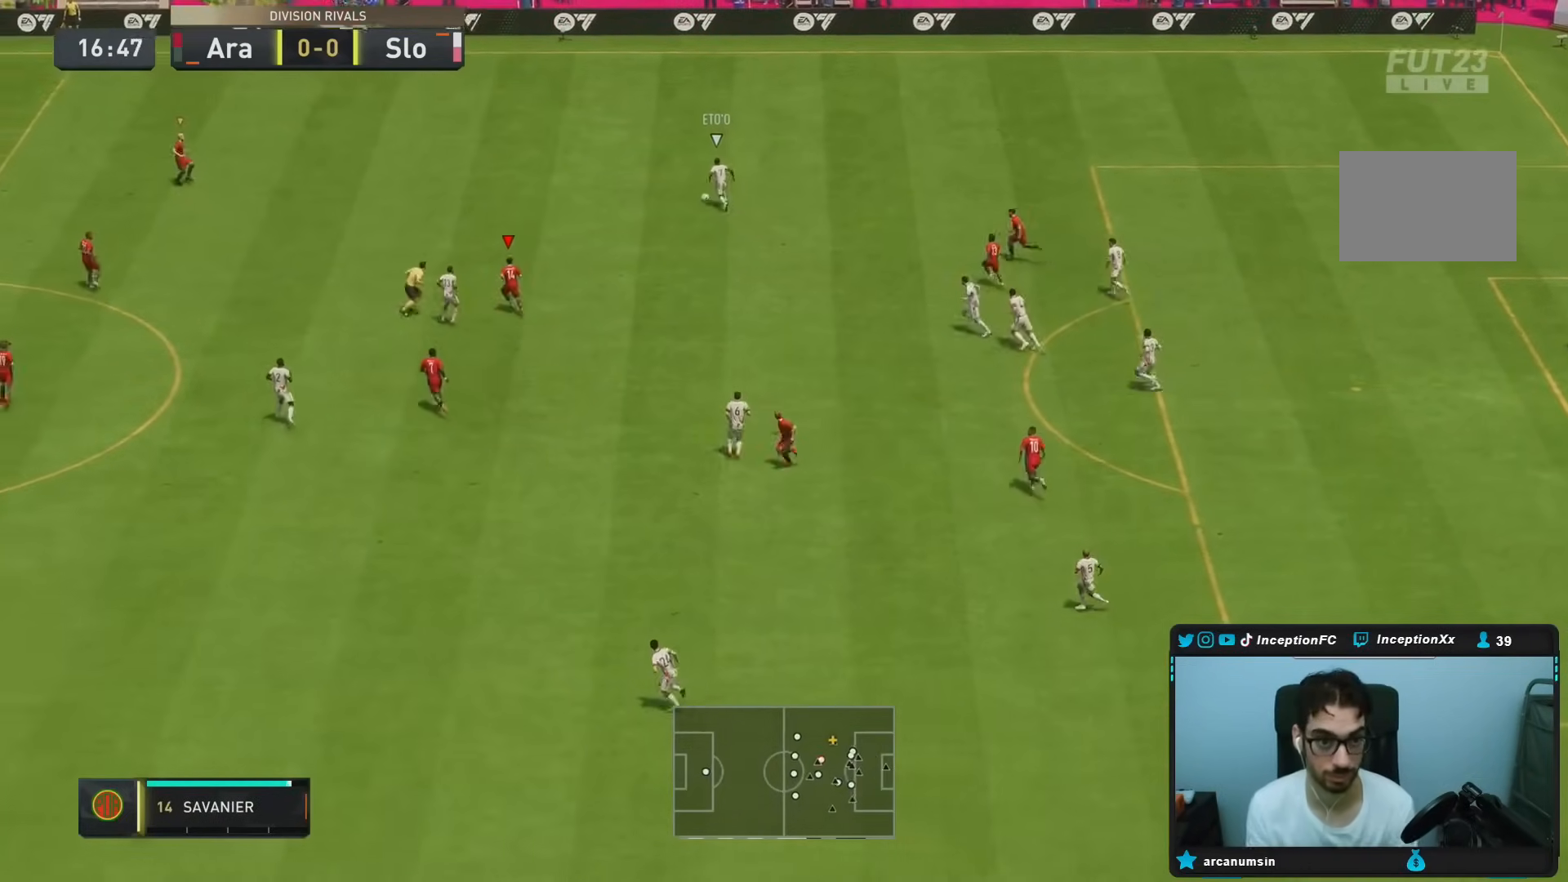
{"dt_ms": 500, "buttons": ["R2"], "left_stick": "right", "right_stick": "center", "events": [[100, "right_stick", "up-left"], [117, "L2", "down"], [200, "left_stick", "up-right"], [217, "right_stick", "center"], [333, "left_stick", "right"], [350, "R2", "down"], [383, "L2", "up"]]}
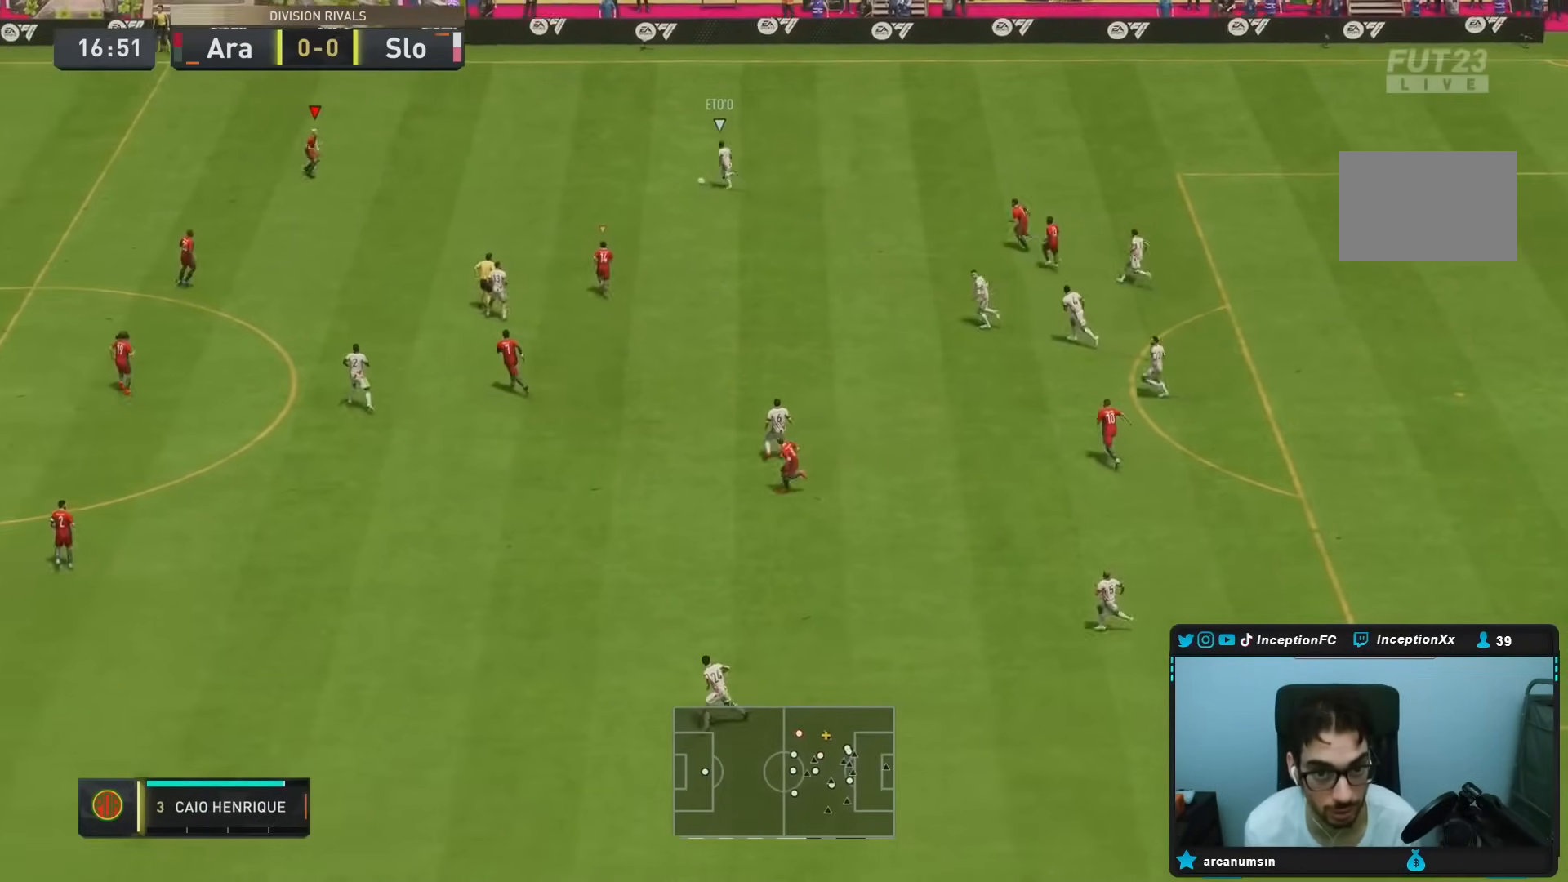
{"dt_ms": 500, "buttons": ["R2"], "left_stick": "right", "right_stick": "center"}
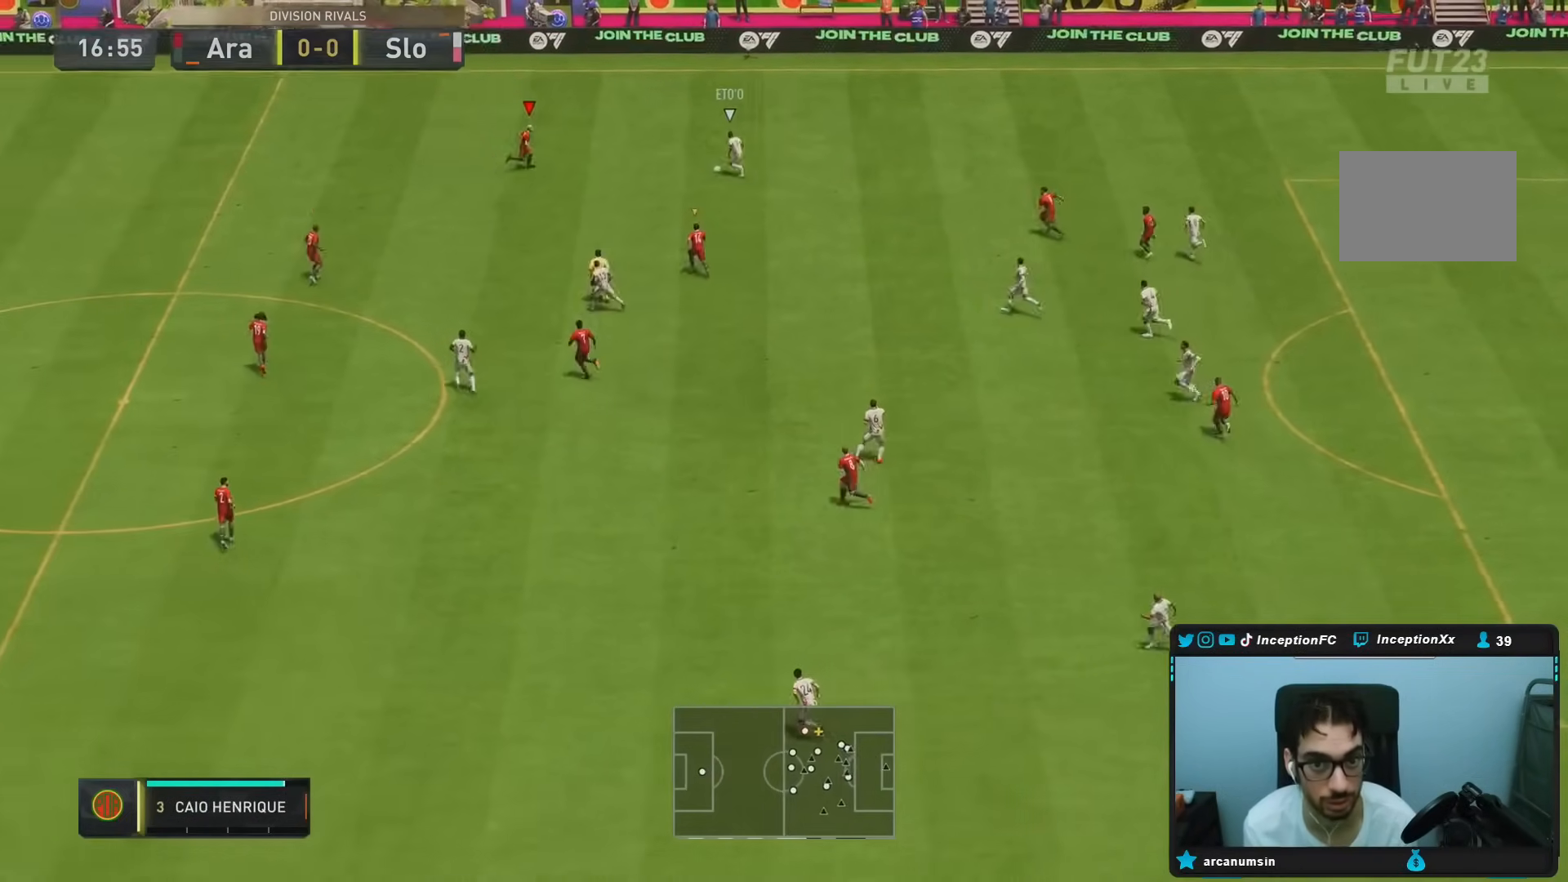
{"dt_ms": 500, "buttons": ["L2", "R1", "R2"], "left_stick": "right", "right_stick": "center", "events": [[33, "right_stick", "down-left"], [83, "L2", "down"], [83, "R2", "up"], [117, "R1", "down"], [183, "right_stick", "center"], [383, "R2", "down"]]}
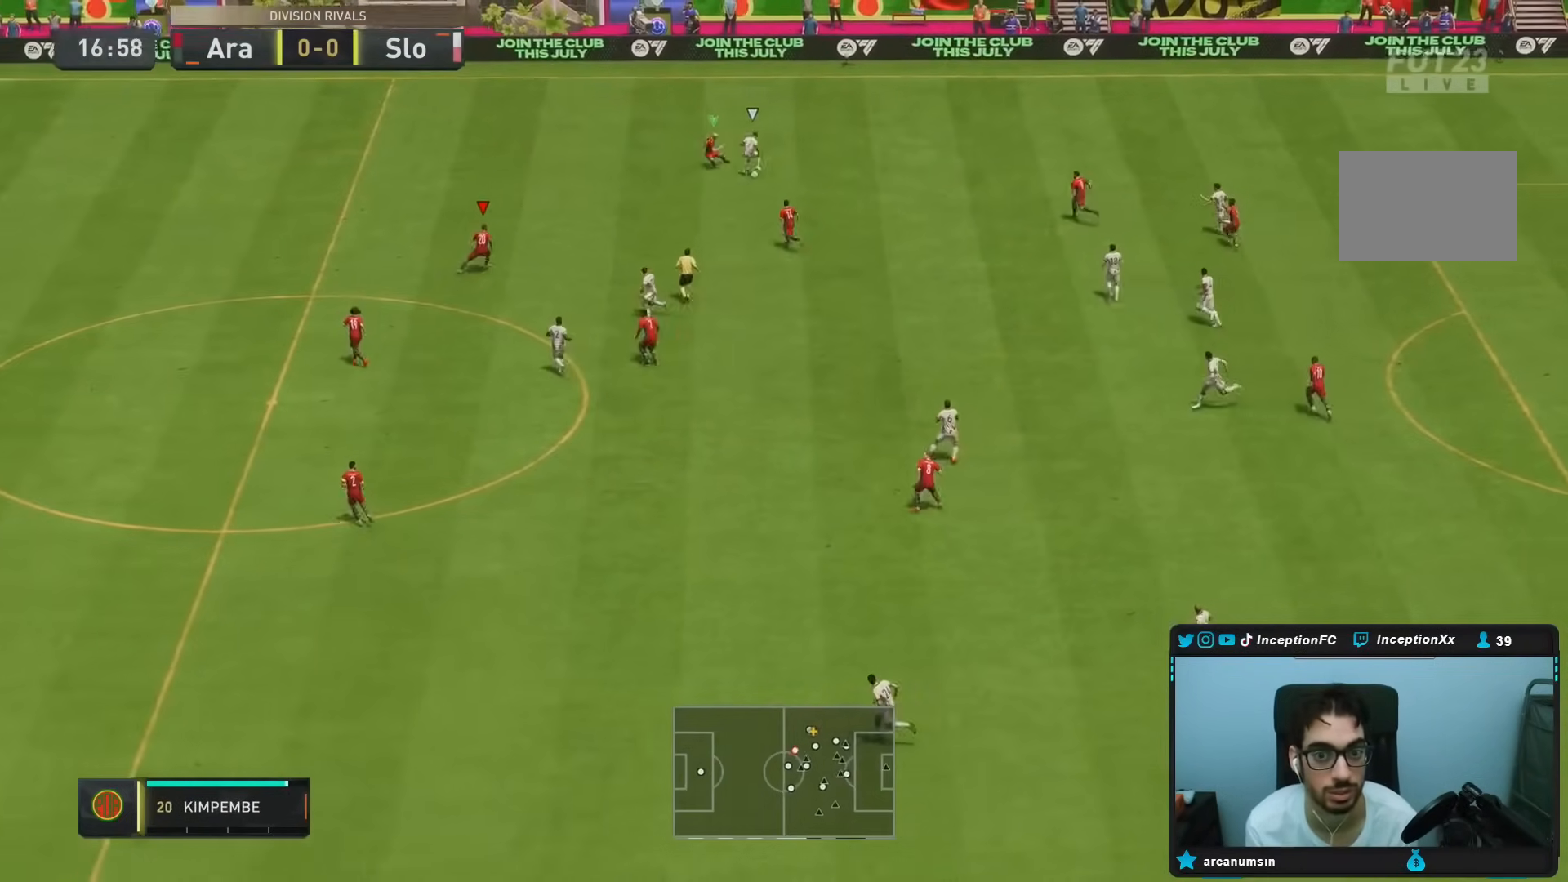
{"dt_ms": 500, "buttons": ["L2", "R1", "R2"], "left_stick": "up-right", "right_stick": "center", "events": [[133, "R1", "up"], [350, "R1", "down"], [350, "left_stick", "up-right"]]}
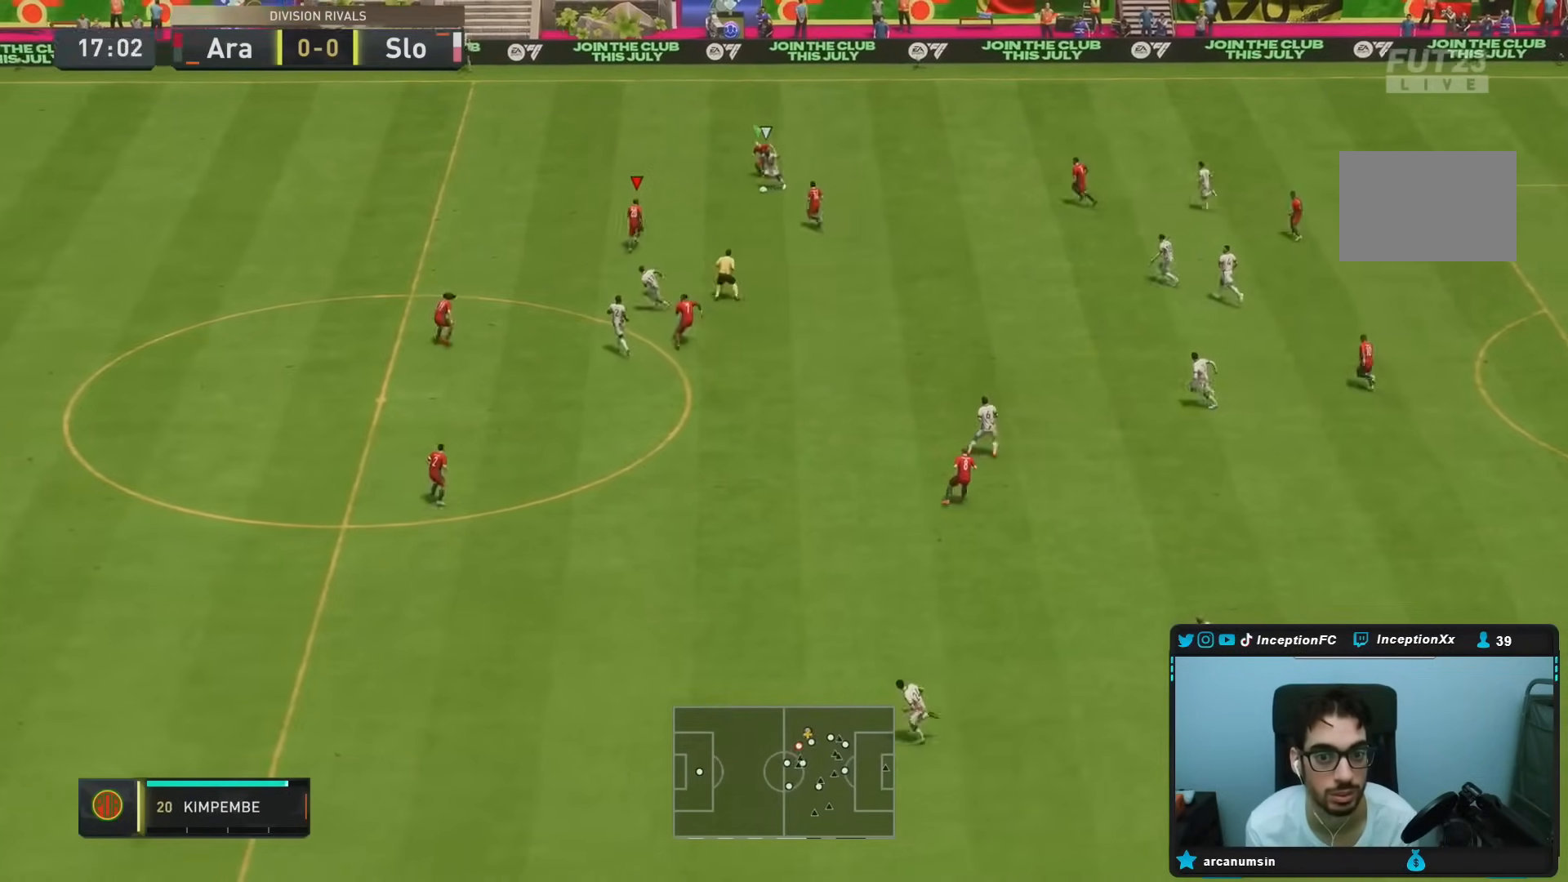
{"dt_ms": 500, "buttons": ["L2", "R2"], "left_stick": "left", "right_stick": "center", "events": [[50, "left_stick", "up"], [67, "R1", "up"], [217, "left_stick", "up-left"], [383, "left_stick", "left"]]}
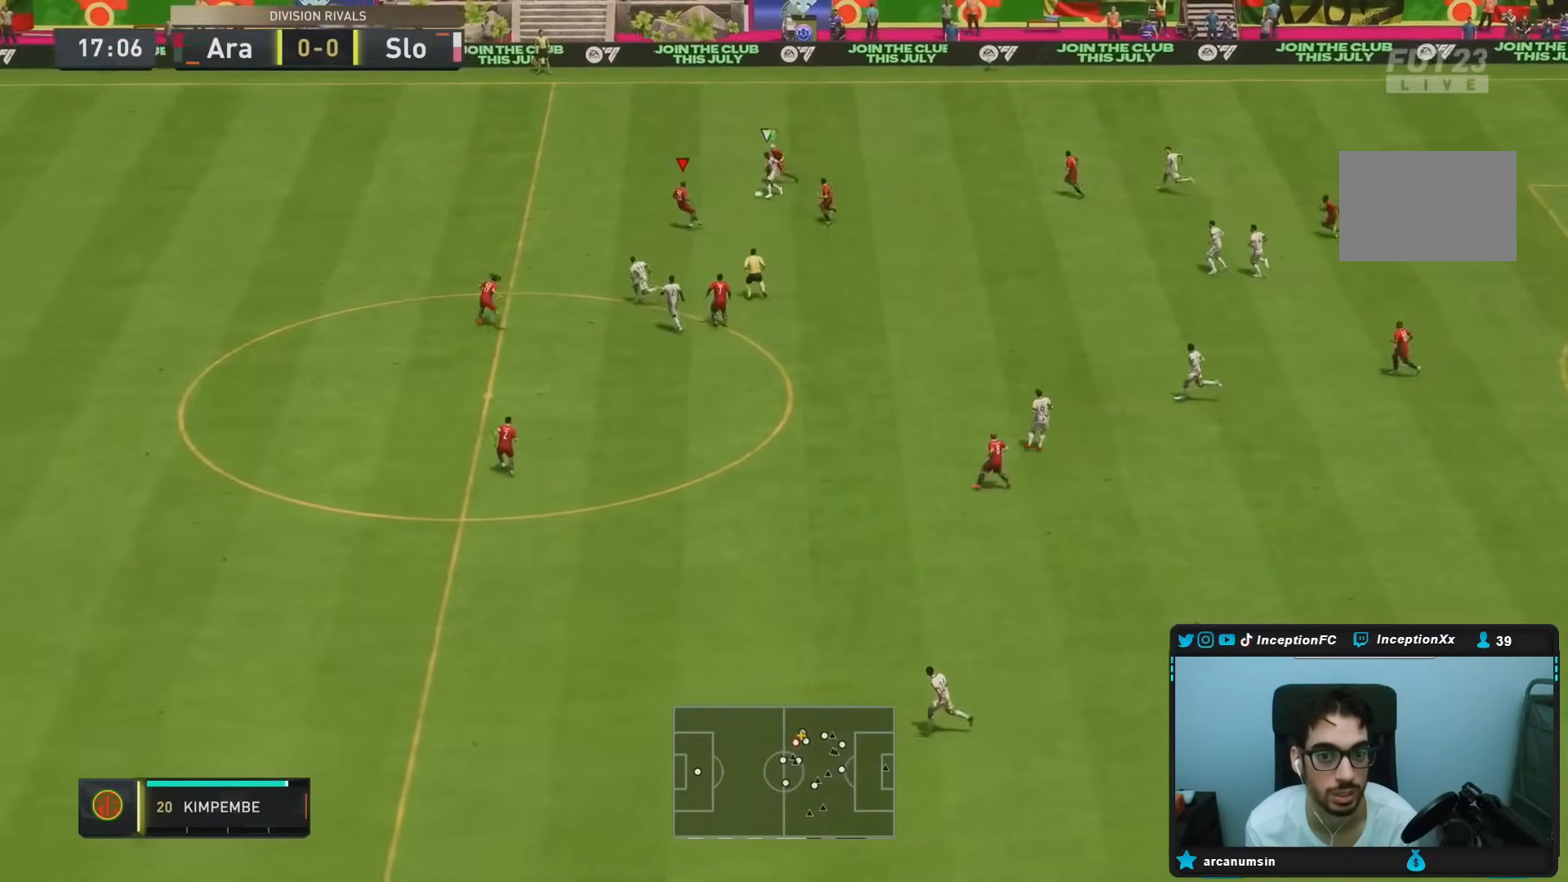
{"dt_ms": 1000, "buttons": ["L2", "R1", "R2"], "left_stick": "up", "right_stick": "center"}
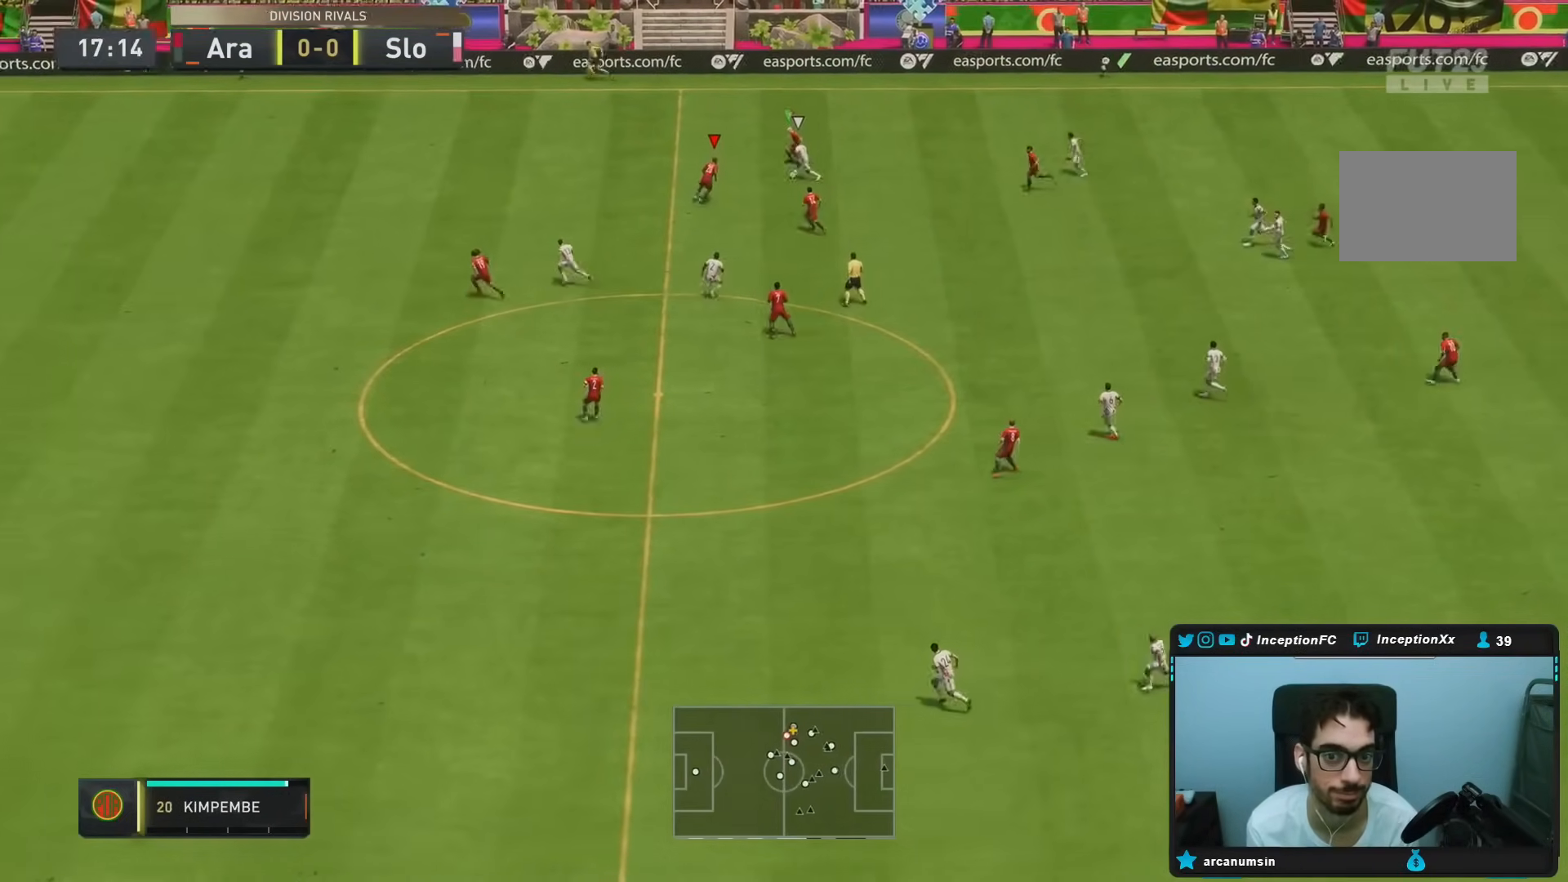
{"dt_ms": 500, "buttons": ["L2", "R2"], "left_stick": "right", "right_stick": "center", "events": [[33, "left_stick", "up-right"], [200, "left_stick", "right"], [500, "R1", "up"]]}
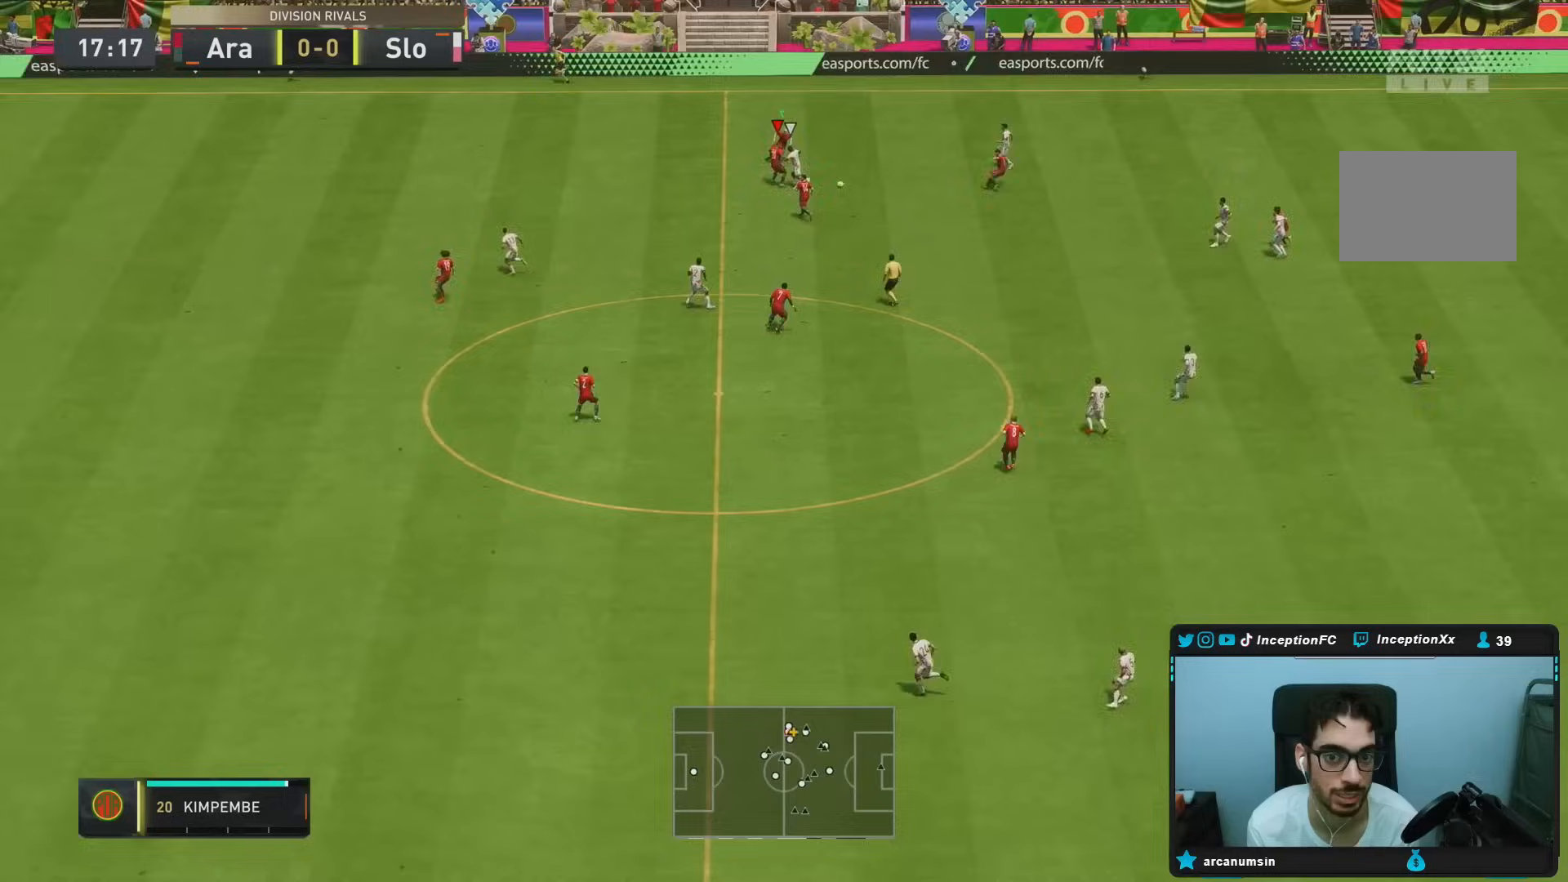
{"dt_ms": 500, "buttons": [], "left_stick": "down-right", "right_stick": "center", "events": [[100, "left_stick", "down-right"], [450, "L2", "up"], [450, "R2", "up"]]}
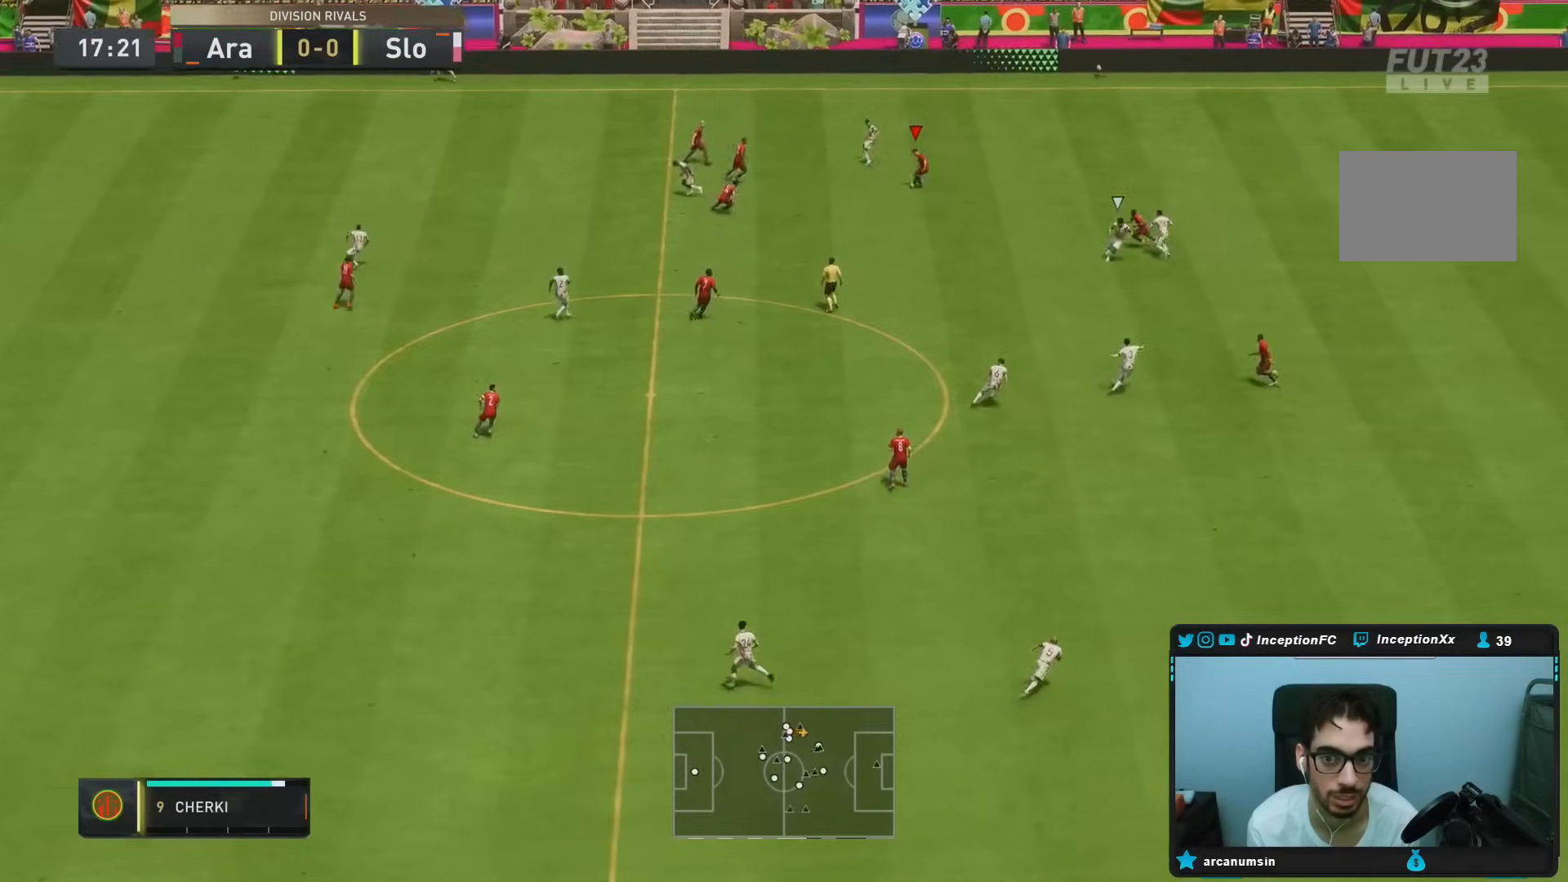
{"dt_ms": 500, "buttons": [], "left_stick": "right", "right_stick": "center", "events": [[383, "left_stick", "right"]]}